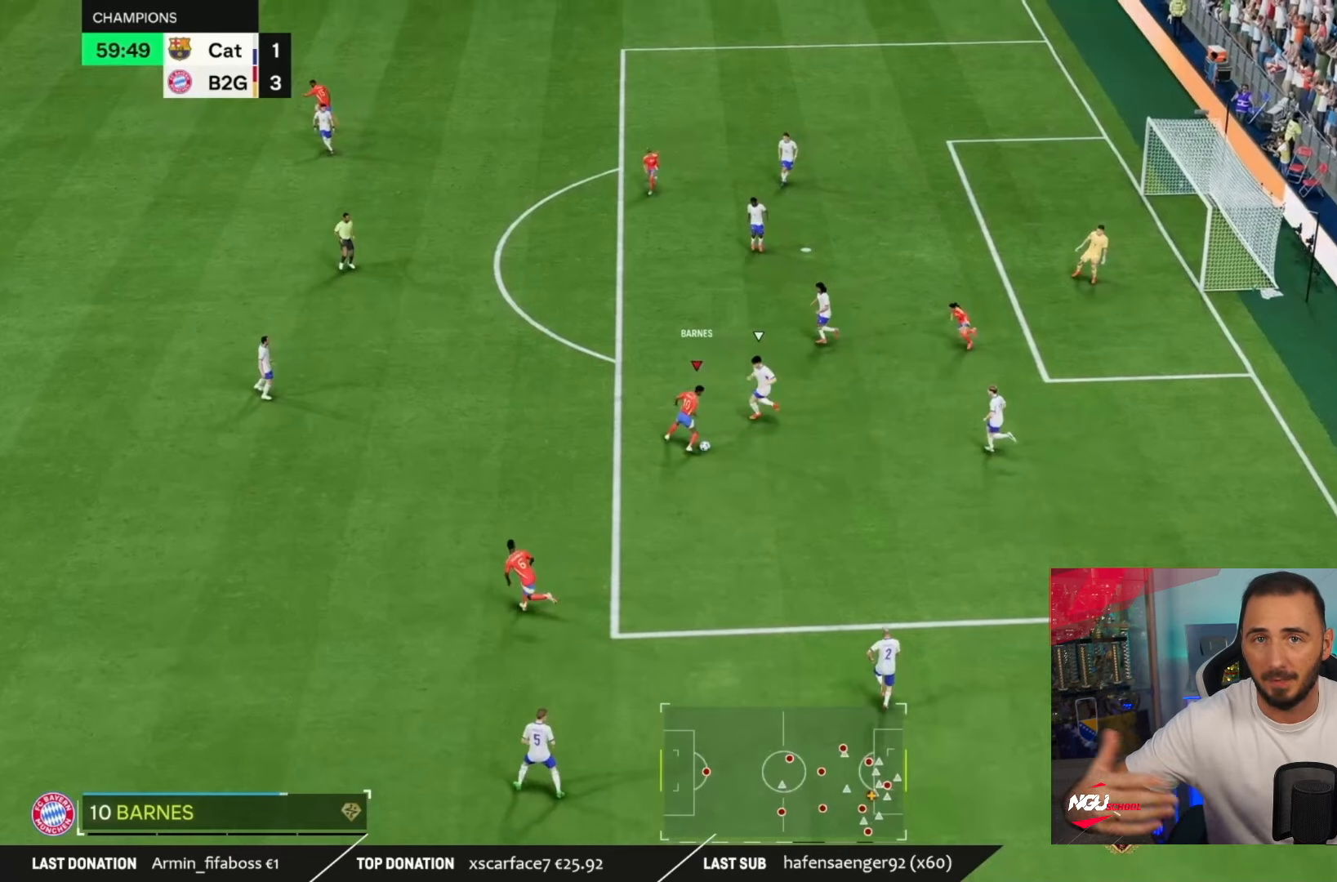
Gameplay with a controller (PlayStation layout); each line is a JSON object with the inputs held at the frame after it. "events" lists button and stick changes between this image and that frame as [ms after this image, input, new state], when the widget could be followed in between. Not read: L1 L2 L3 R3.
{"buttons": [], "left_stick": "right", "right_stick": "center", "events": []}
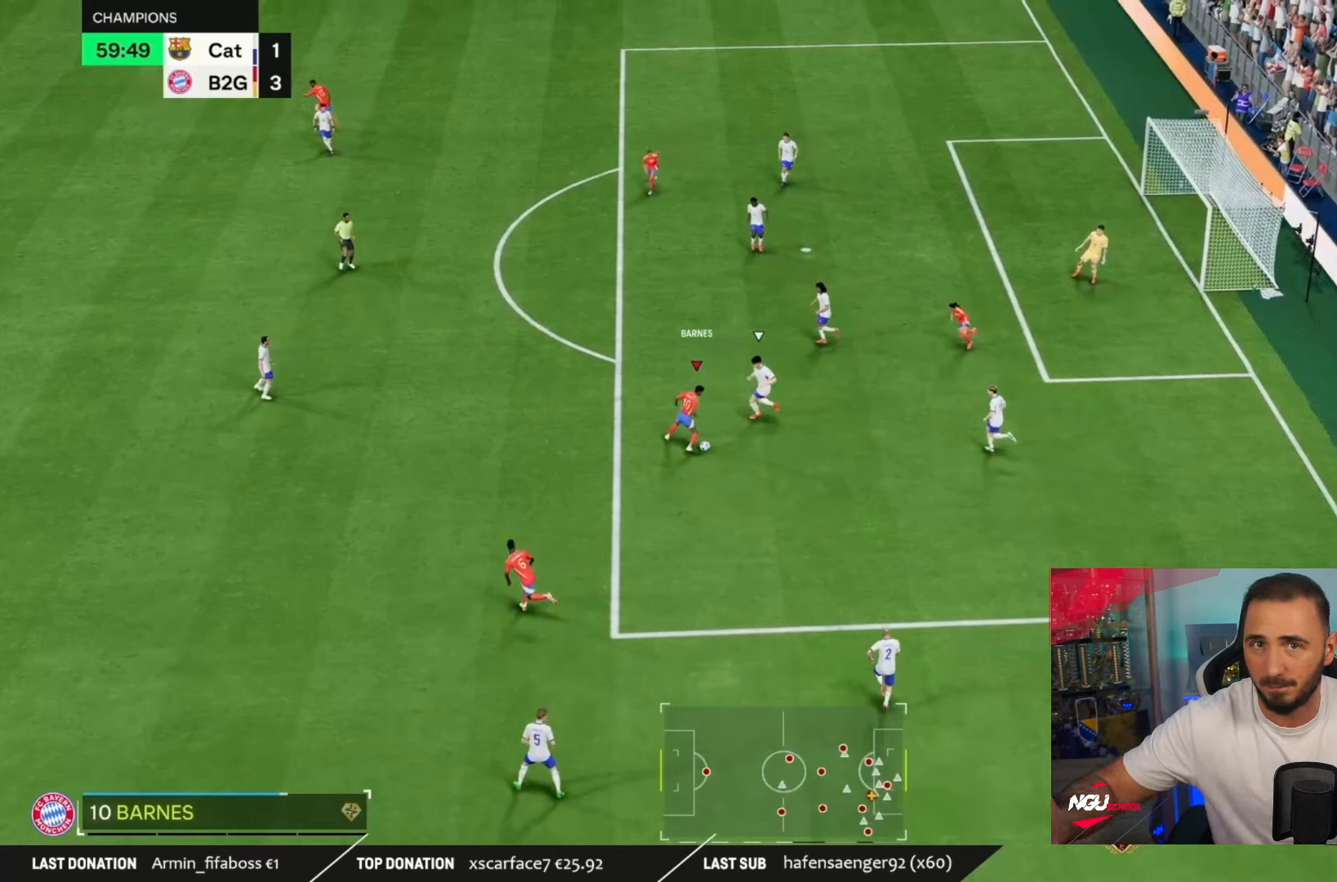
{"buttons": [], "left_stick": "right", "right_stick": "center", "events": []}
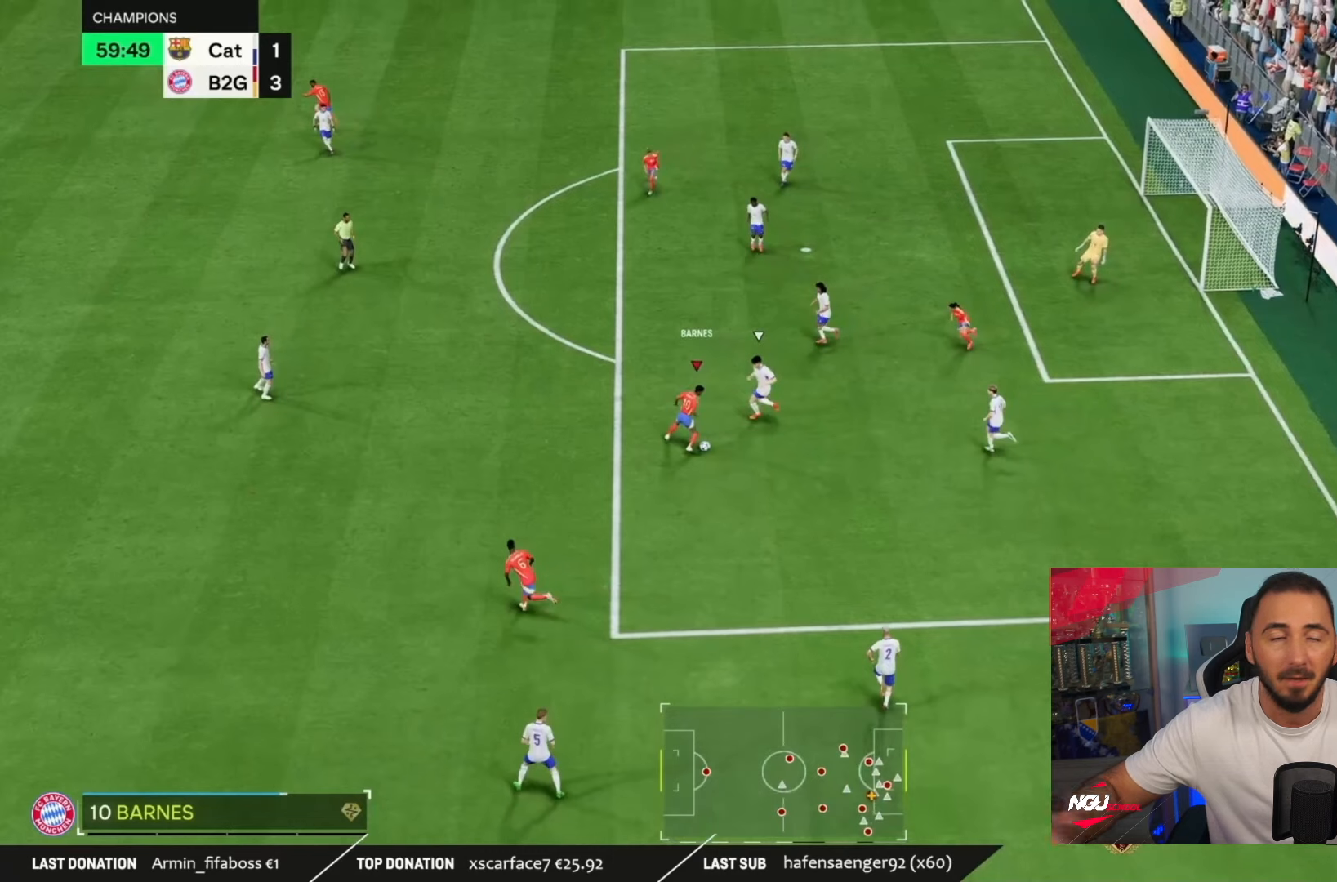
{"buttons": [], "left_stick": "right", "right_stick": "center", "events": []}
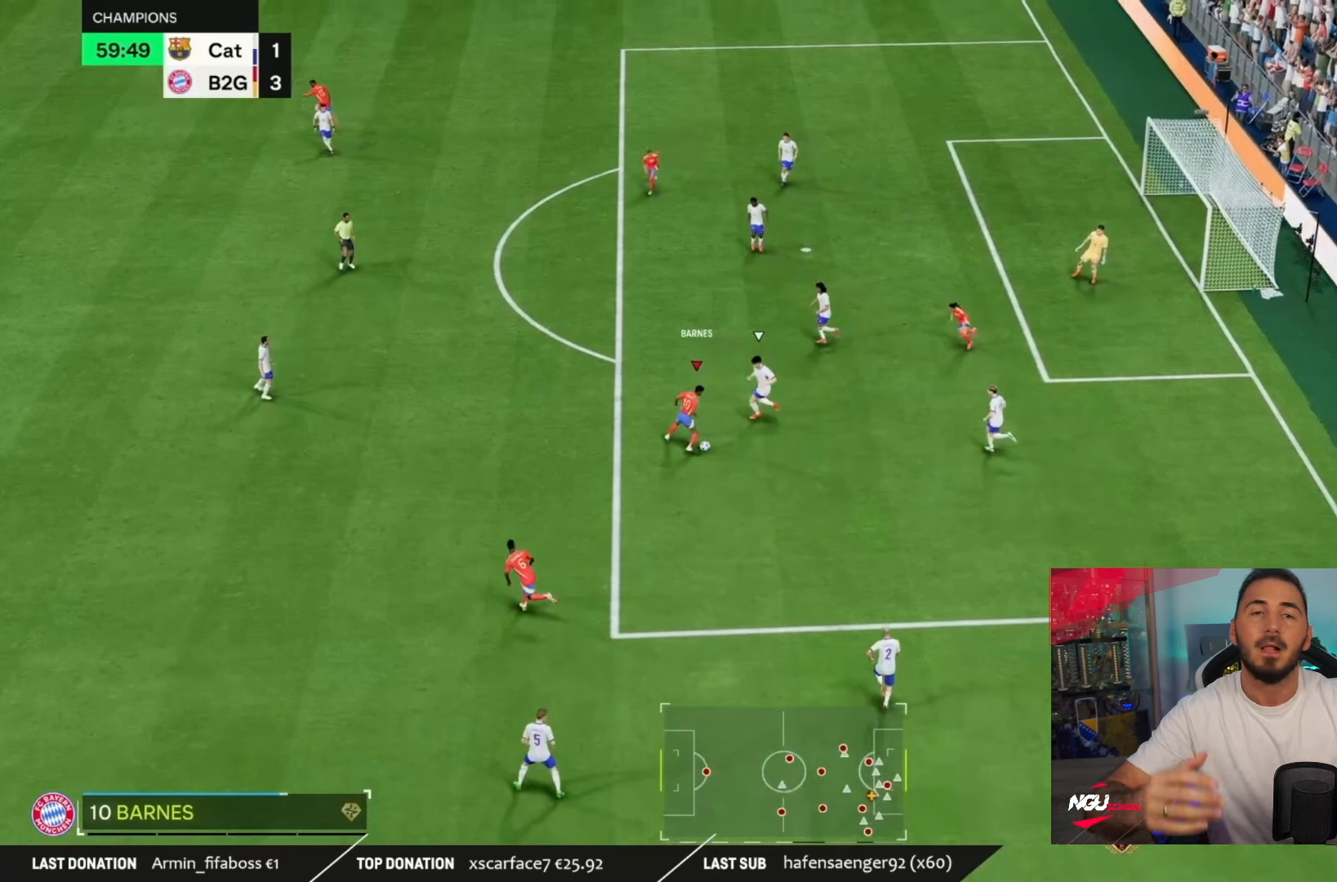
{"buttons": [], "left_stick": "right", "right_stick": "center", "events": []}
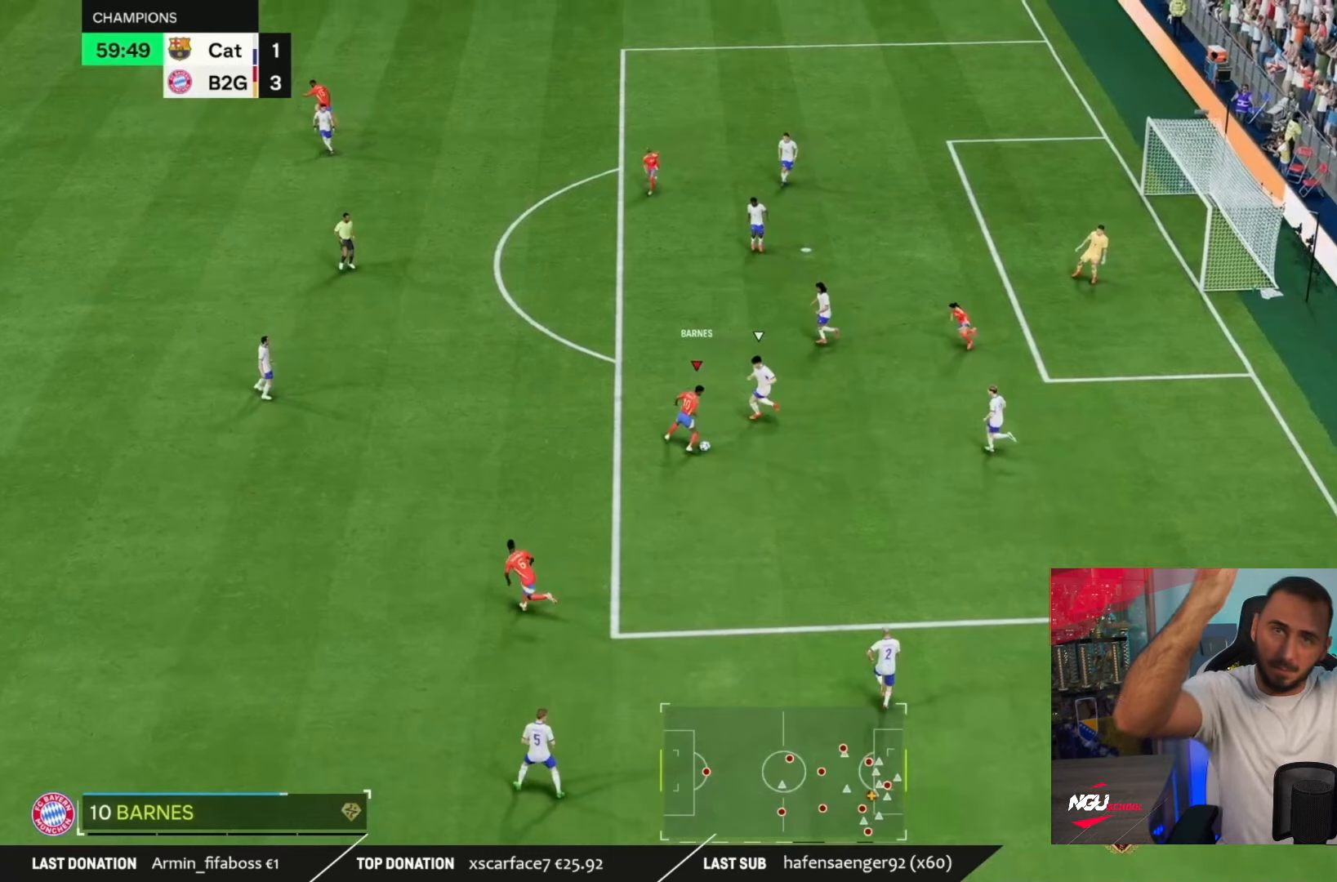
{"buttons": [], "left_stick": "right", "right_stick": "center", "events": []}
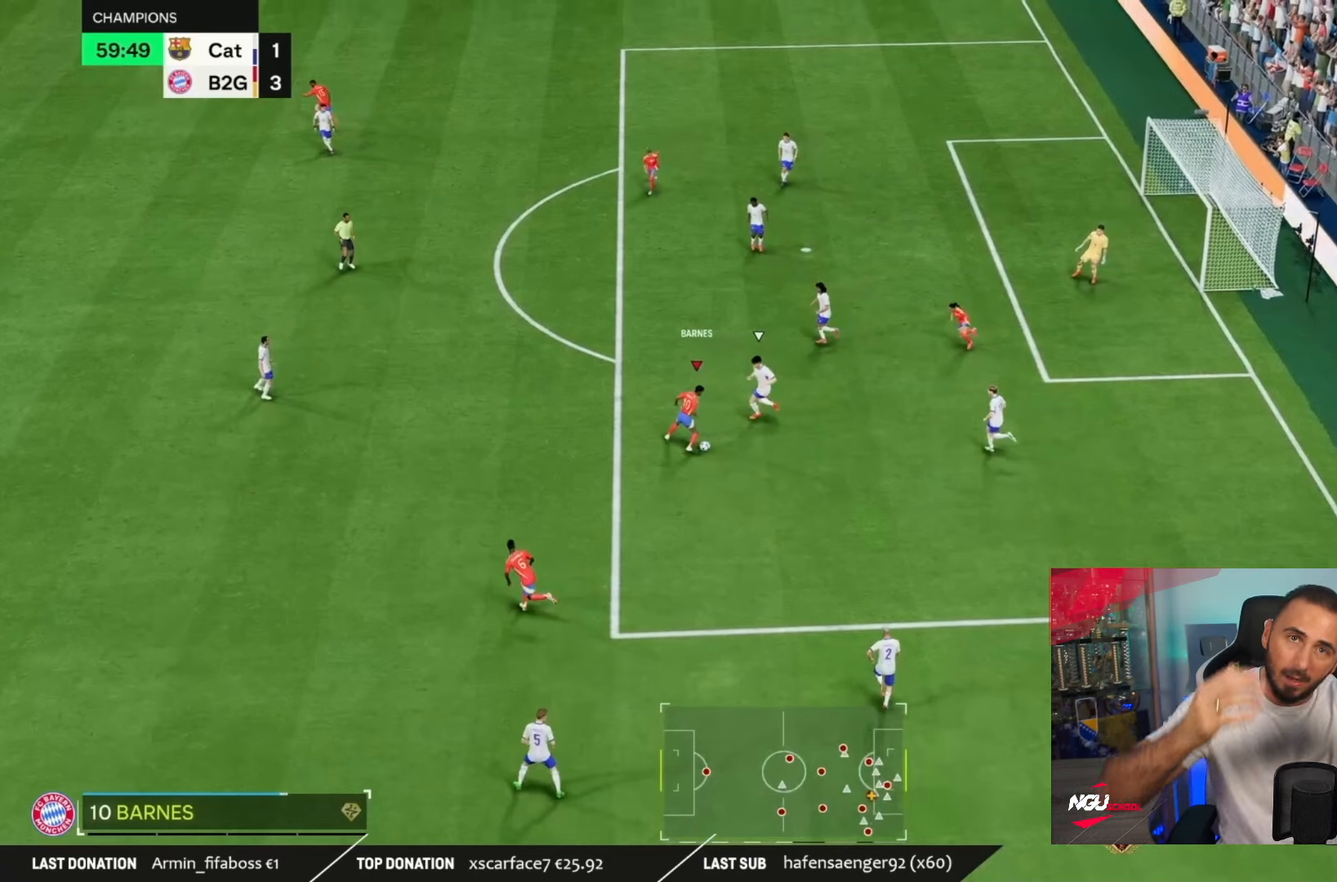
{"buttons": [], "left_stick": "right", "right_stick": "center", "events": []}
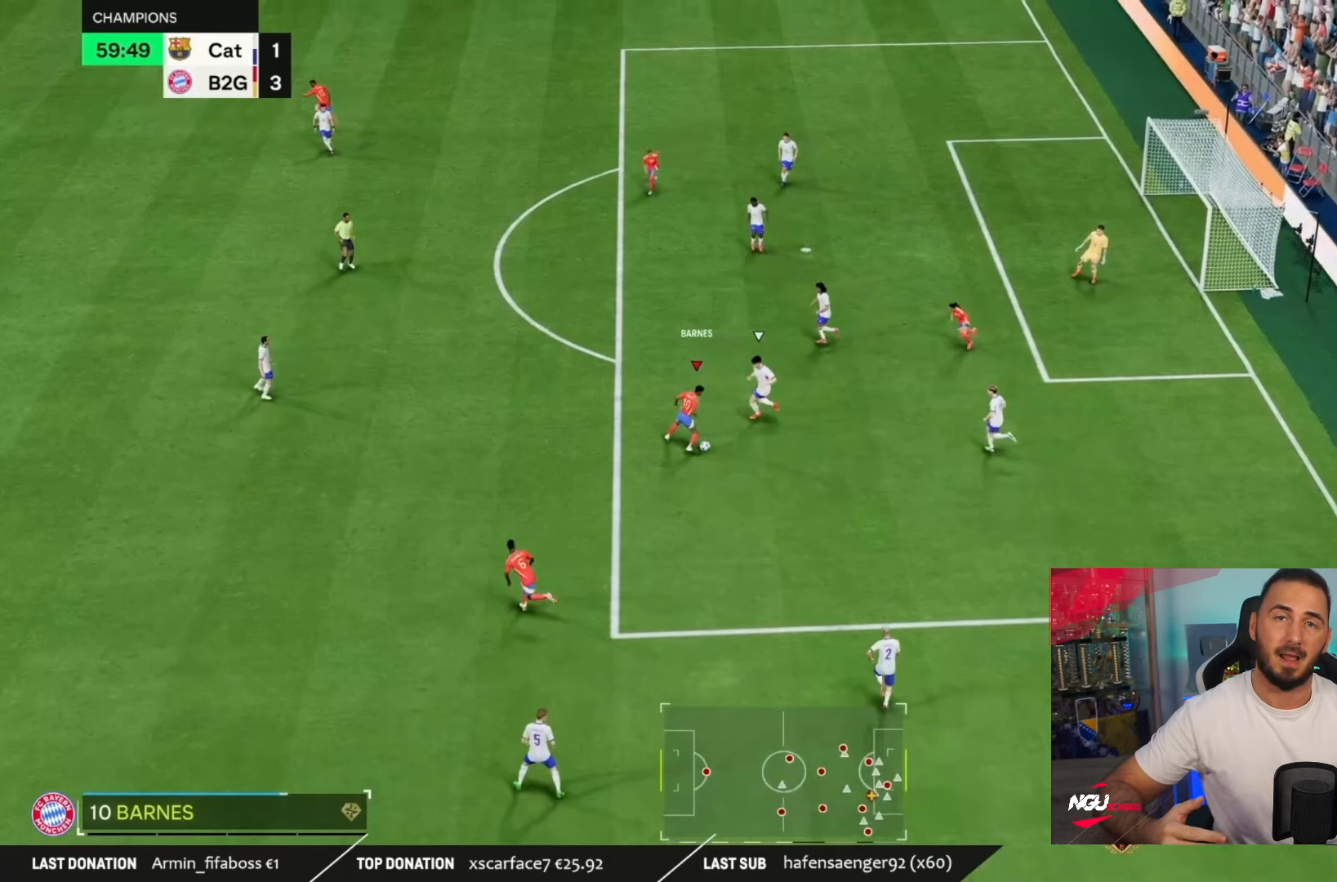
{"buttons": [], "left_stick": "right", "right_stick": "center", "events": []}
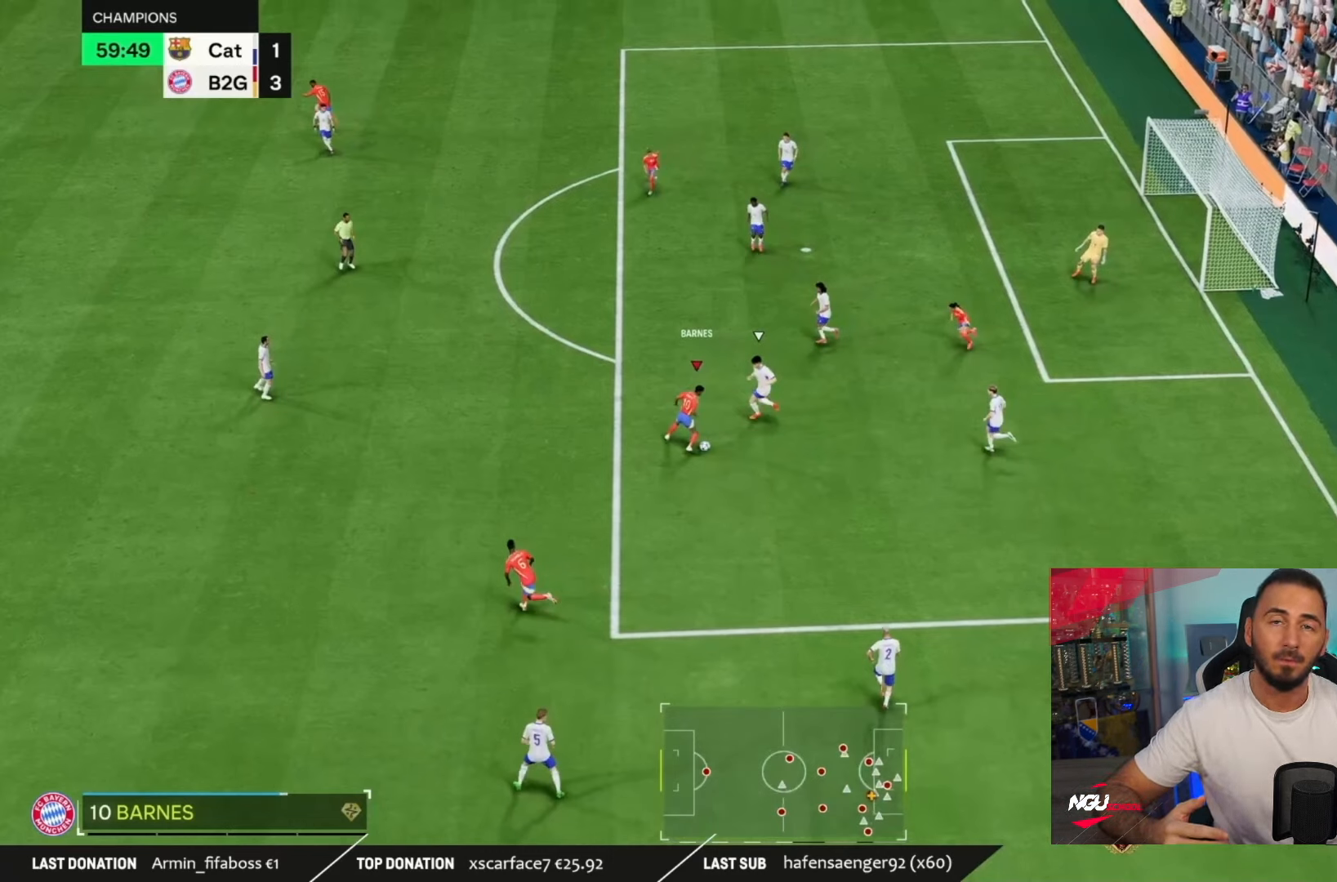
{"buttons": [], "left_stick": "right", "right_stick": "center", "events": []}
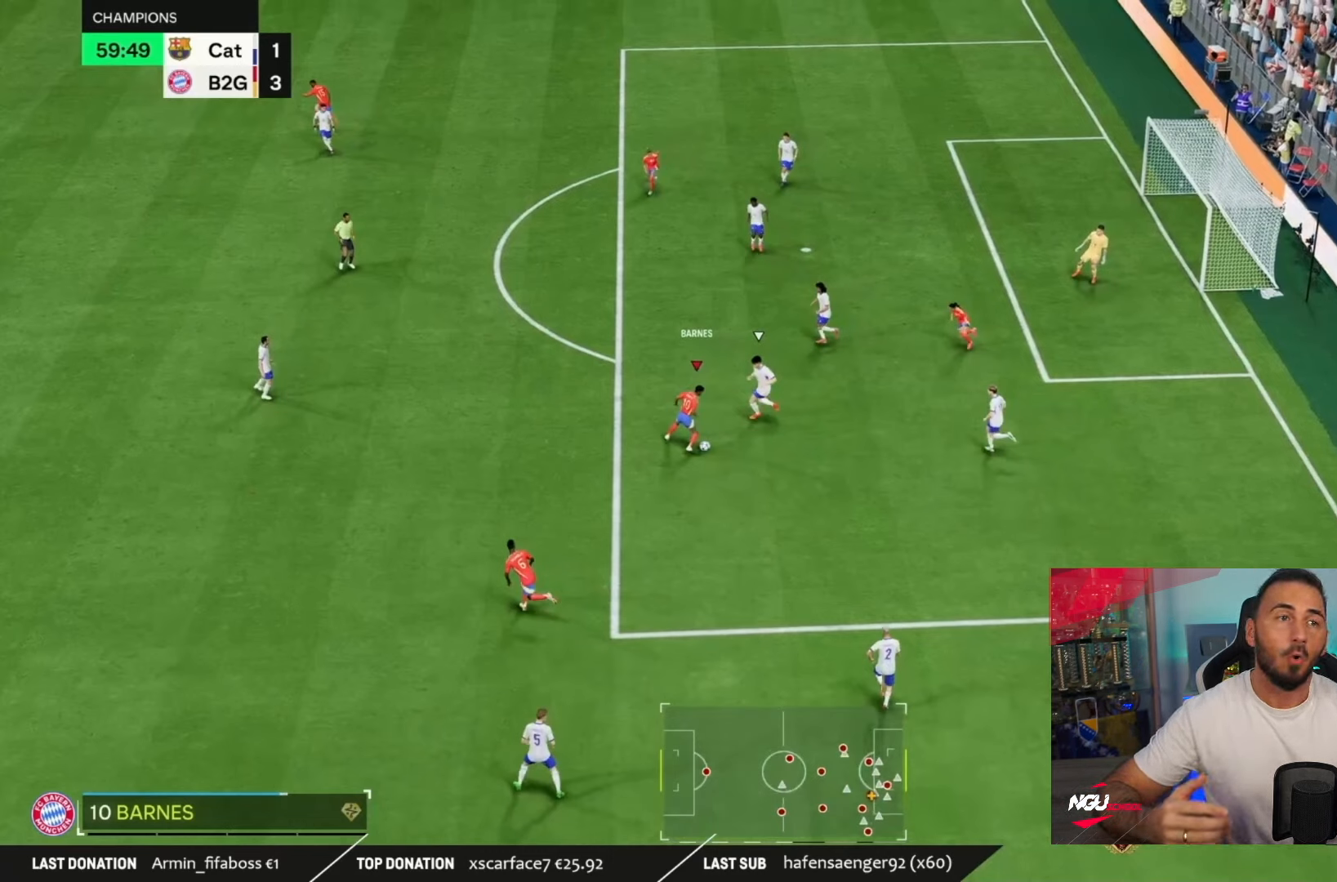
{"buttons": [], "left_stick": "right", "right_stick": "center", "events": []}
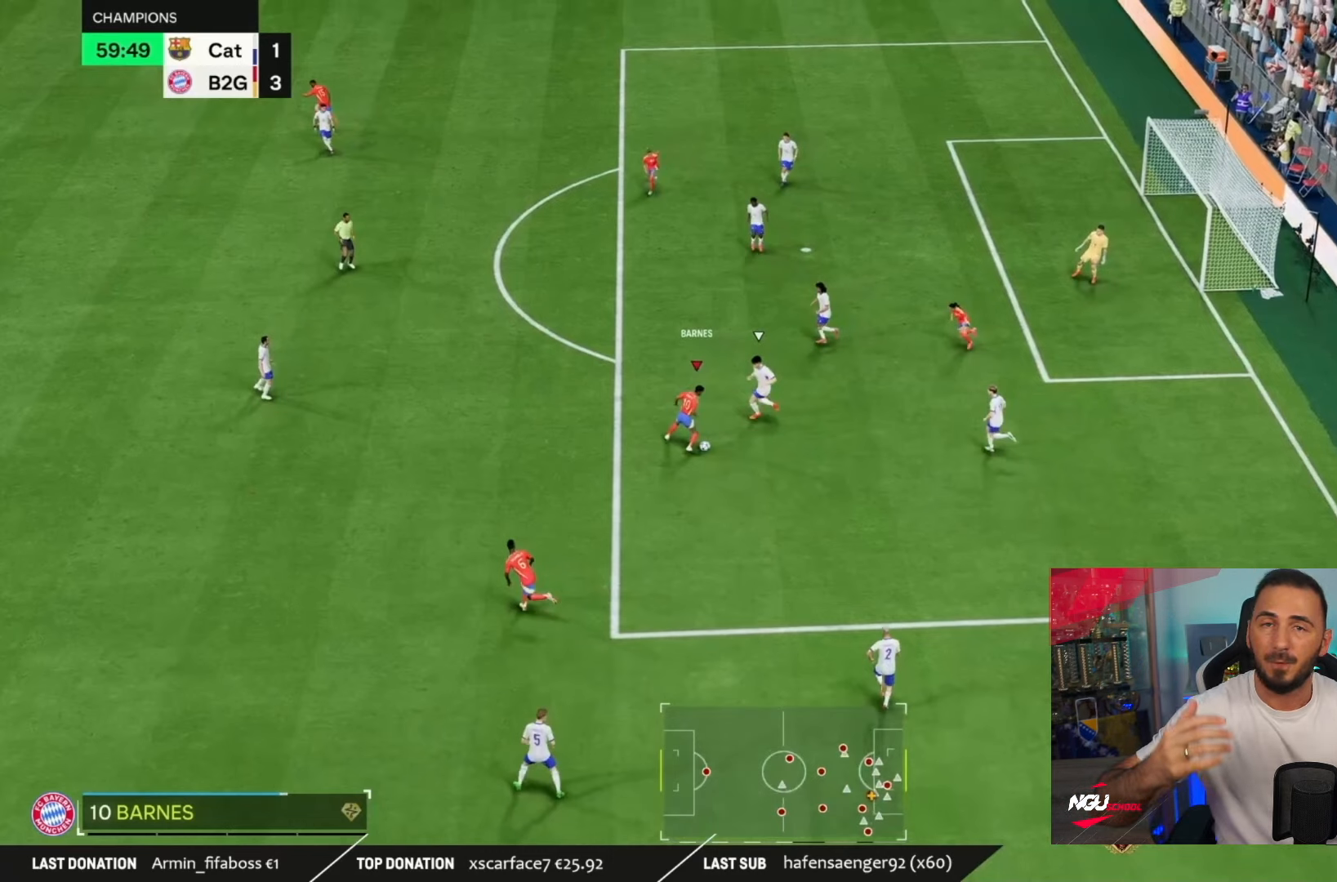
{"buttons": [], "left_stick": "right", "right_stick": "center", "events": []}
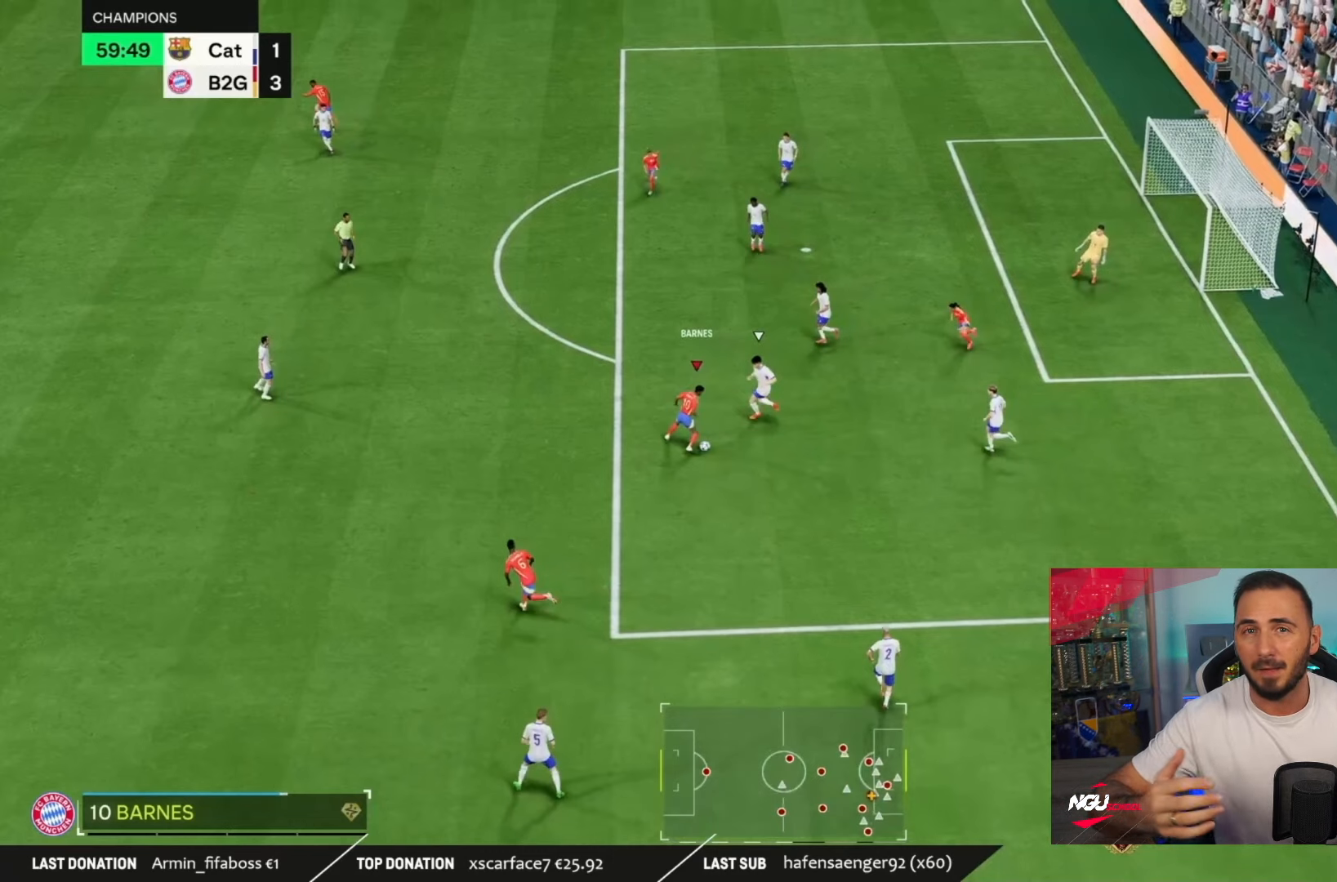
{"buttons": [], "left_stick": "right", "right_stick": "center", "events": []}
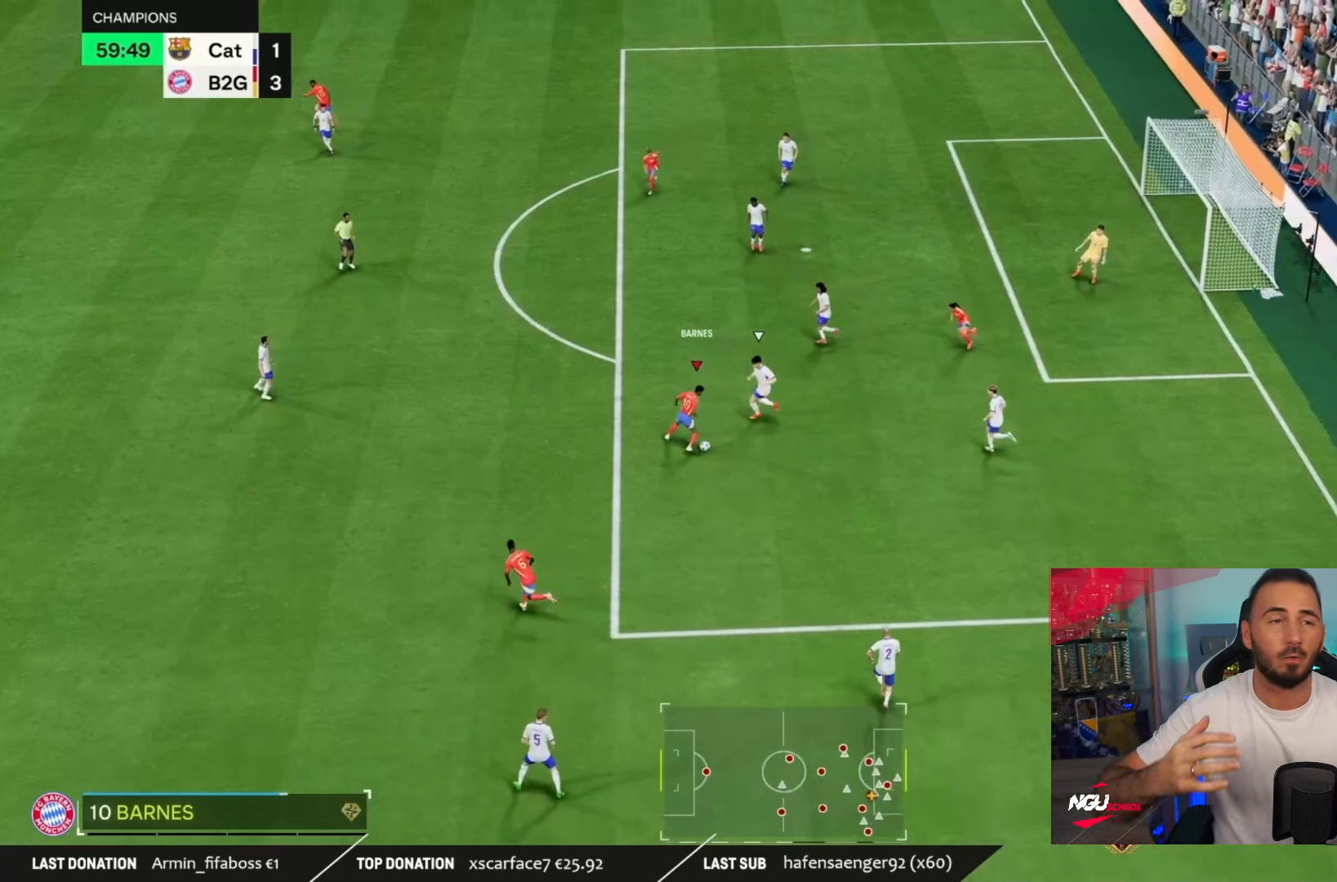
{"buttons": [], "left_stick": "right", "right_stick": "center", "events": []}
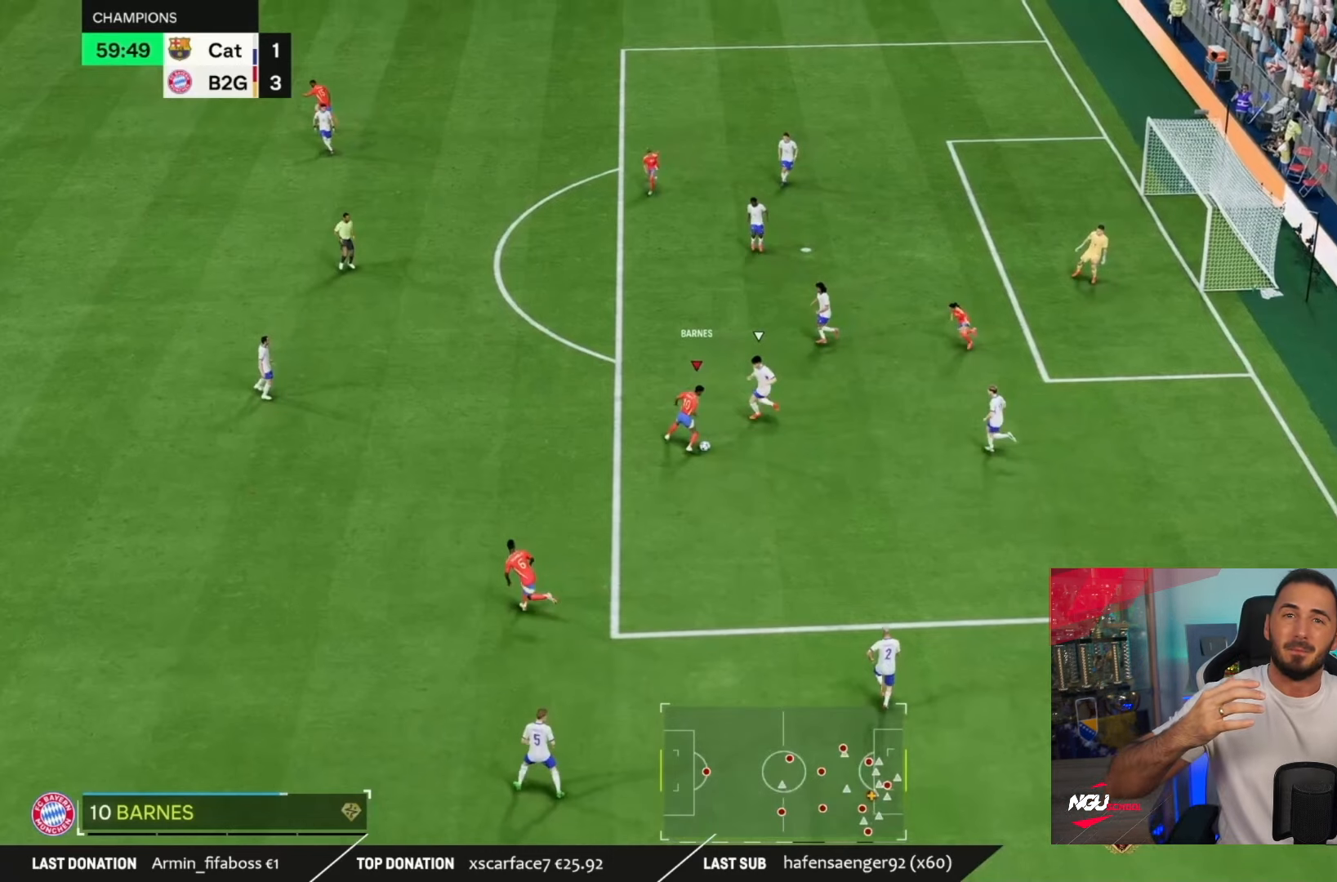
{"buttons": [], "left_stick": "right", "right_stick": "center", "events": []}
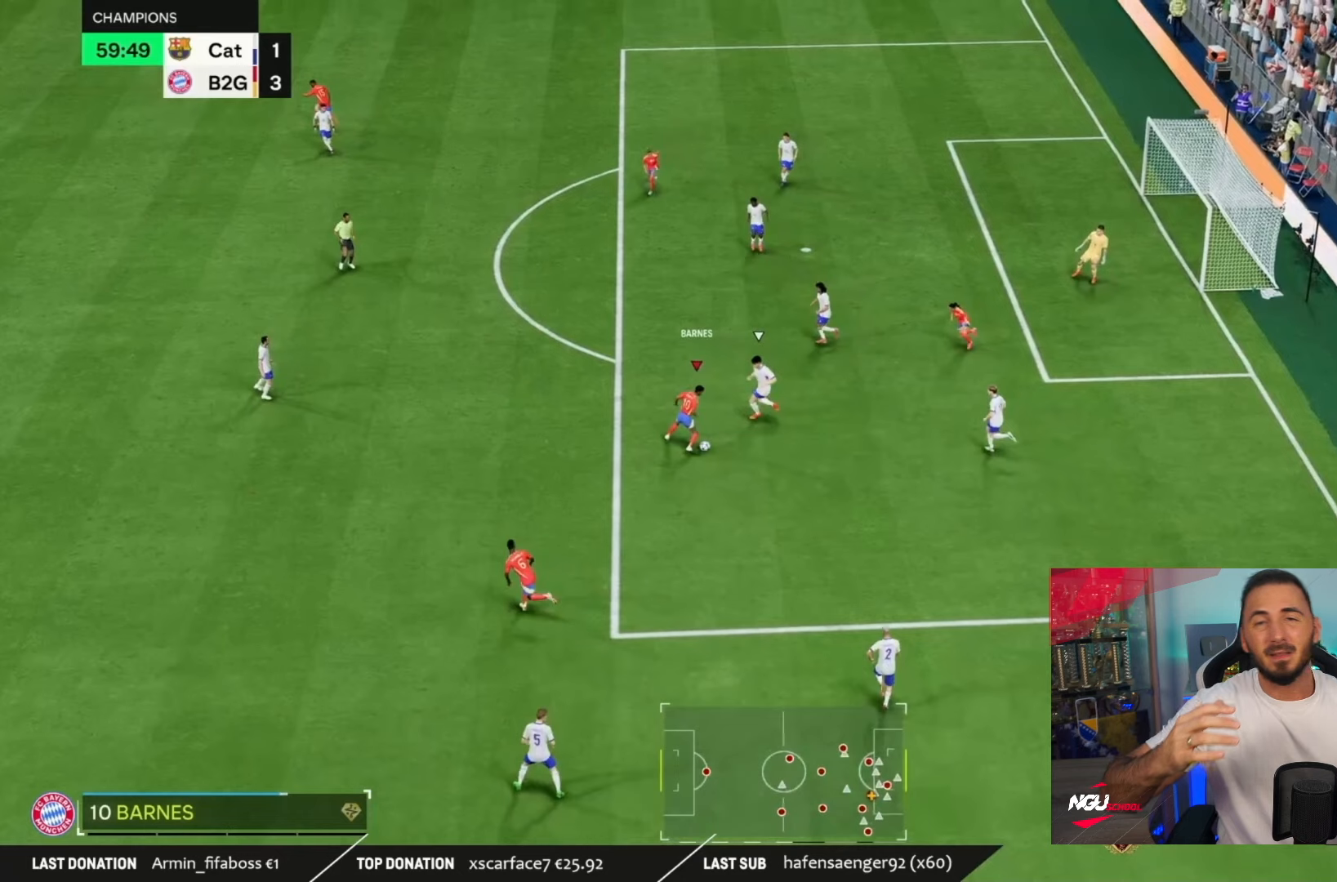
{"buttons": [], "left_stick": "right", "right_stick": "center", "events": []}
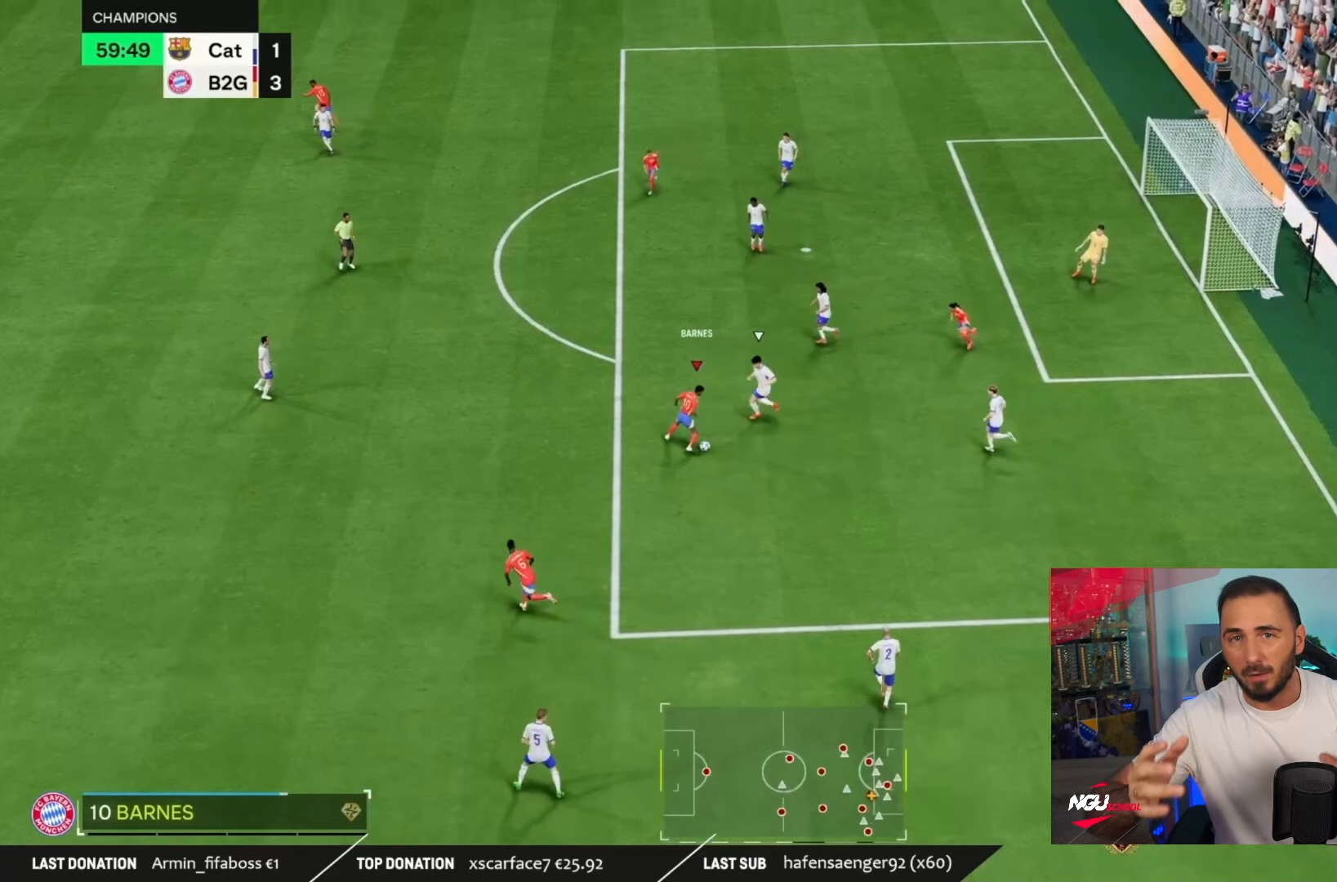
{"buttons": [], "left_stick": "right", "right_stick": "center", "events": []}
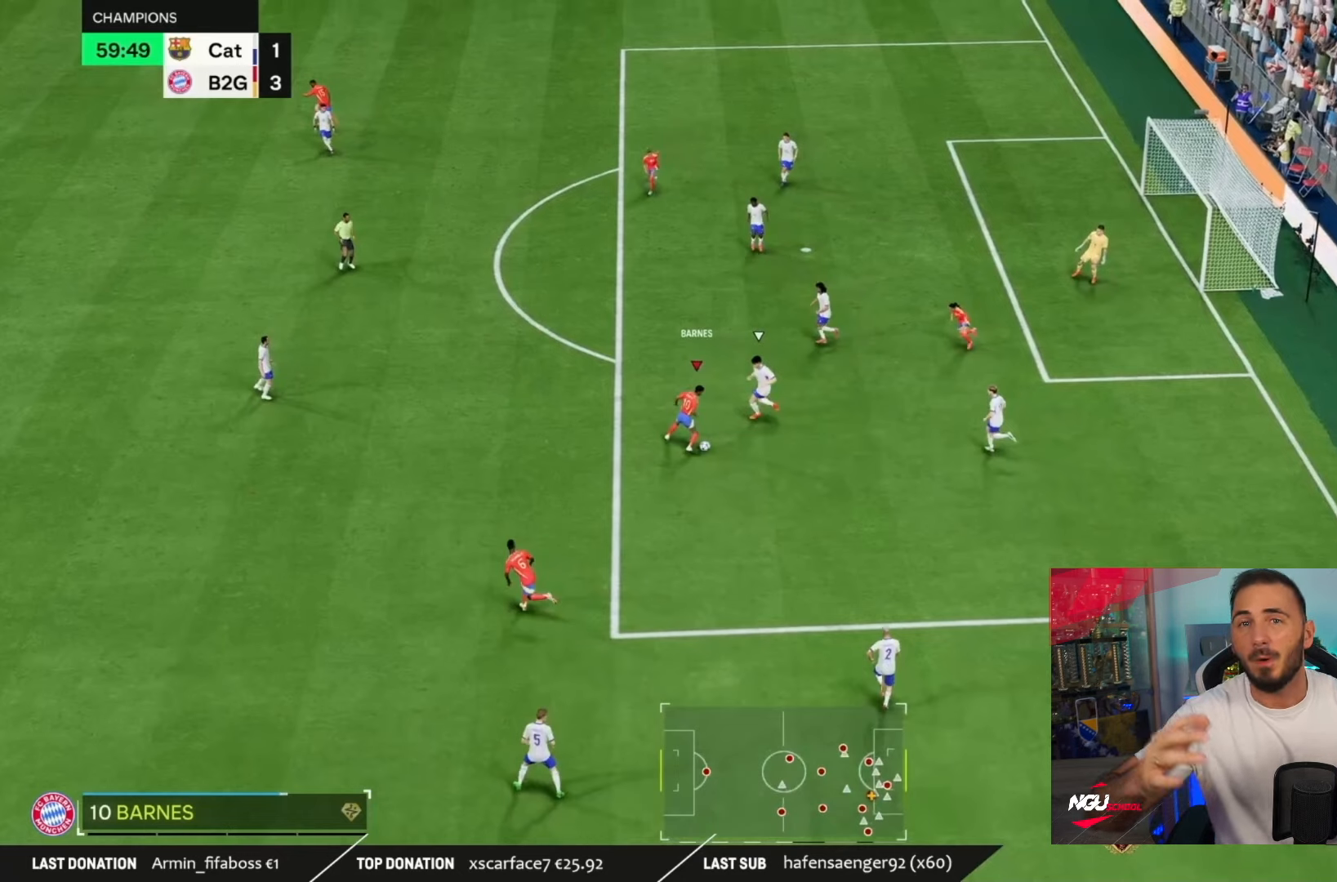
{"buttons": [], "left_stick": "right", "right_stick": "center", "events": []}
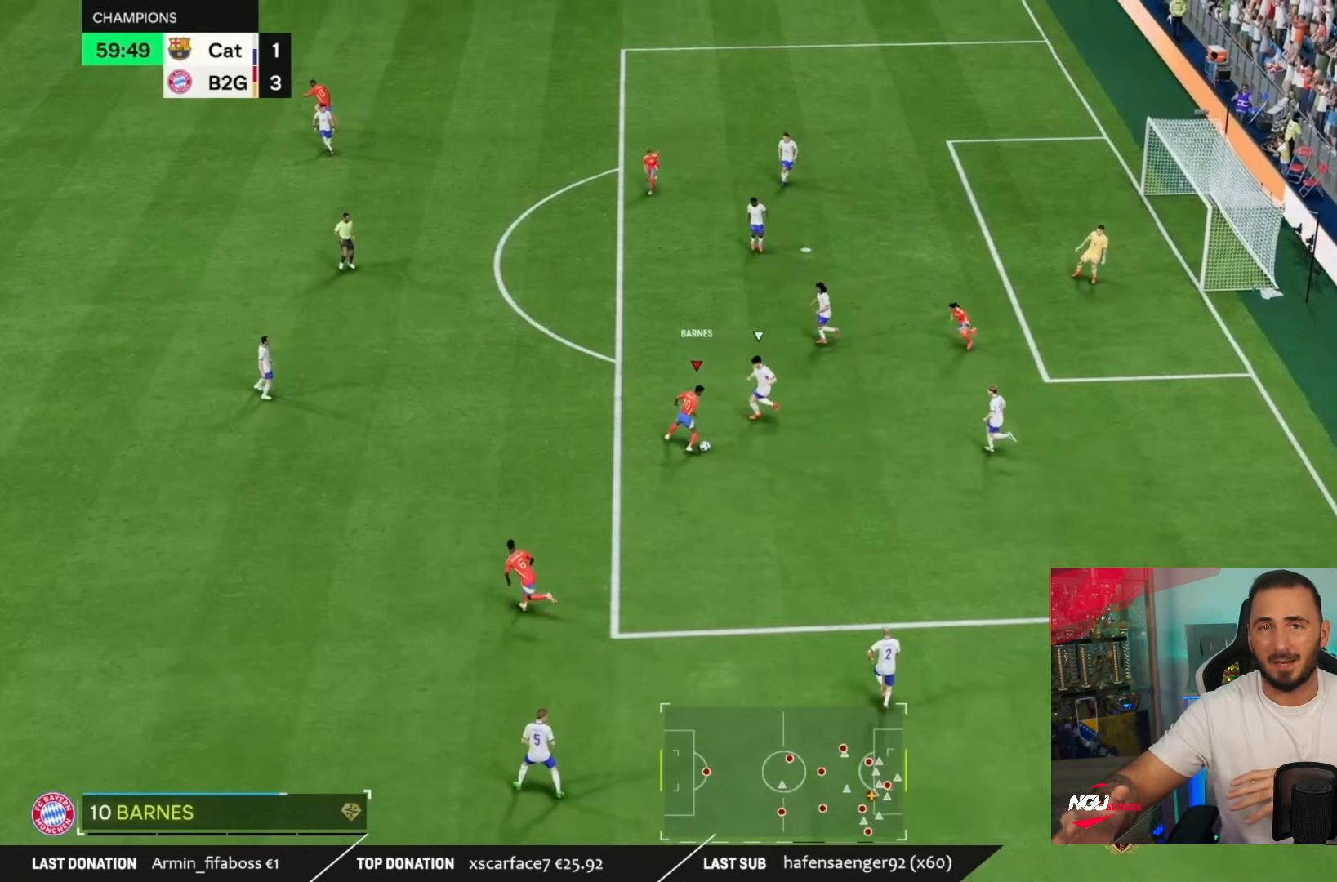
{"buttons": [], "left_stick": "right", "right_stick": "center", "events": []}
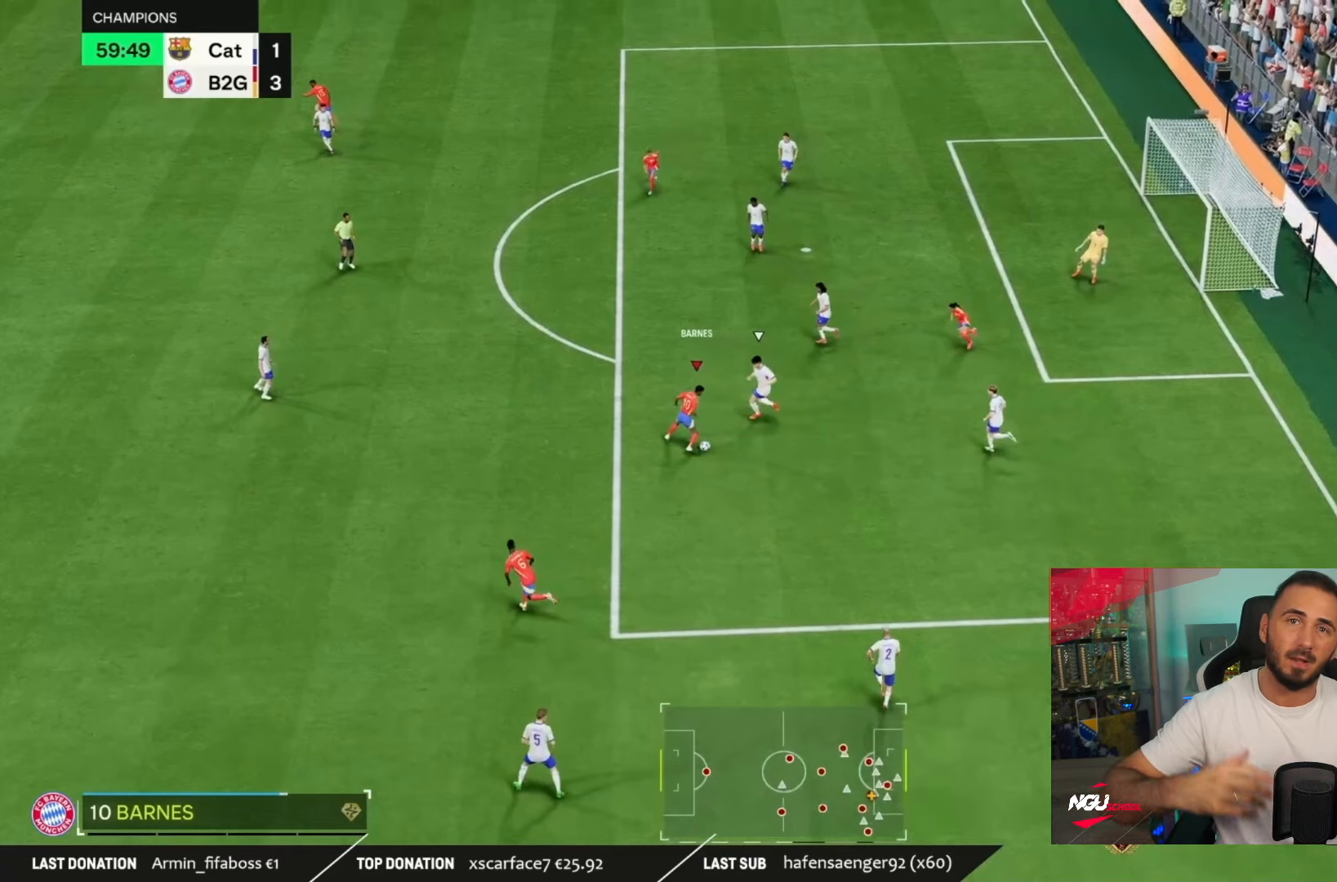
{"buttons": [], "left_stick": "right", "right_stick": "center", "events": []}
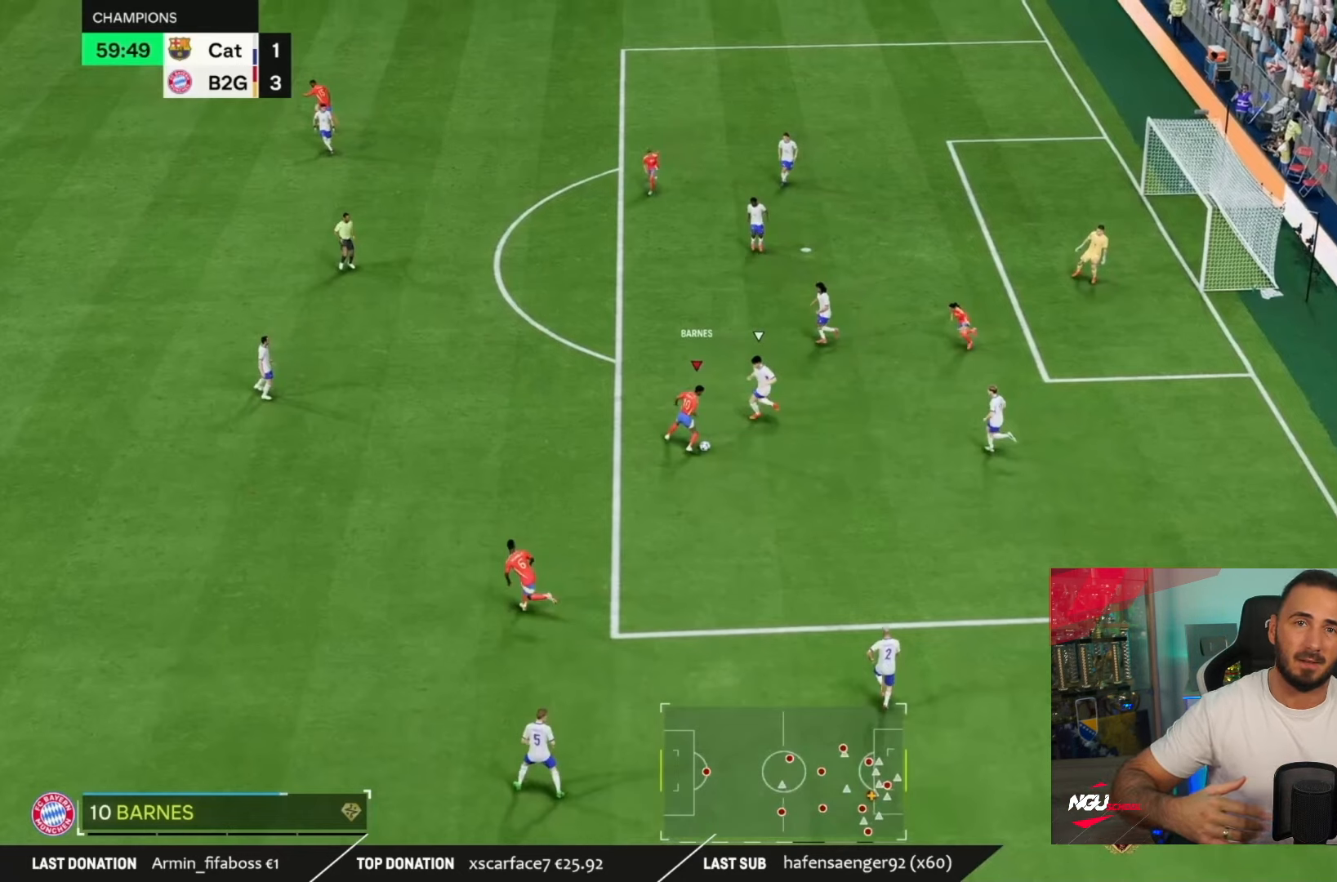
{"buttons": [], "left_stick": "right", "right_stick": "center", "events": []}
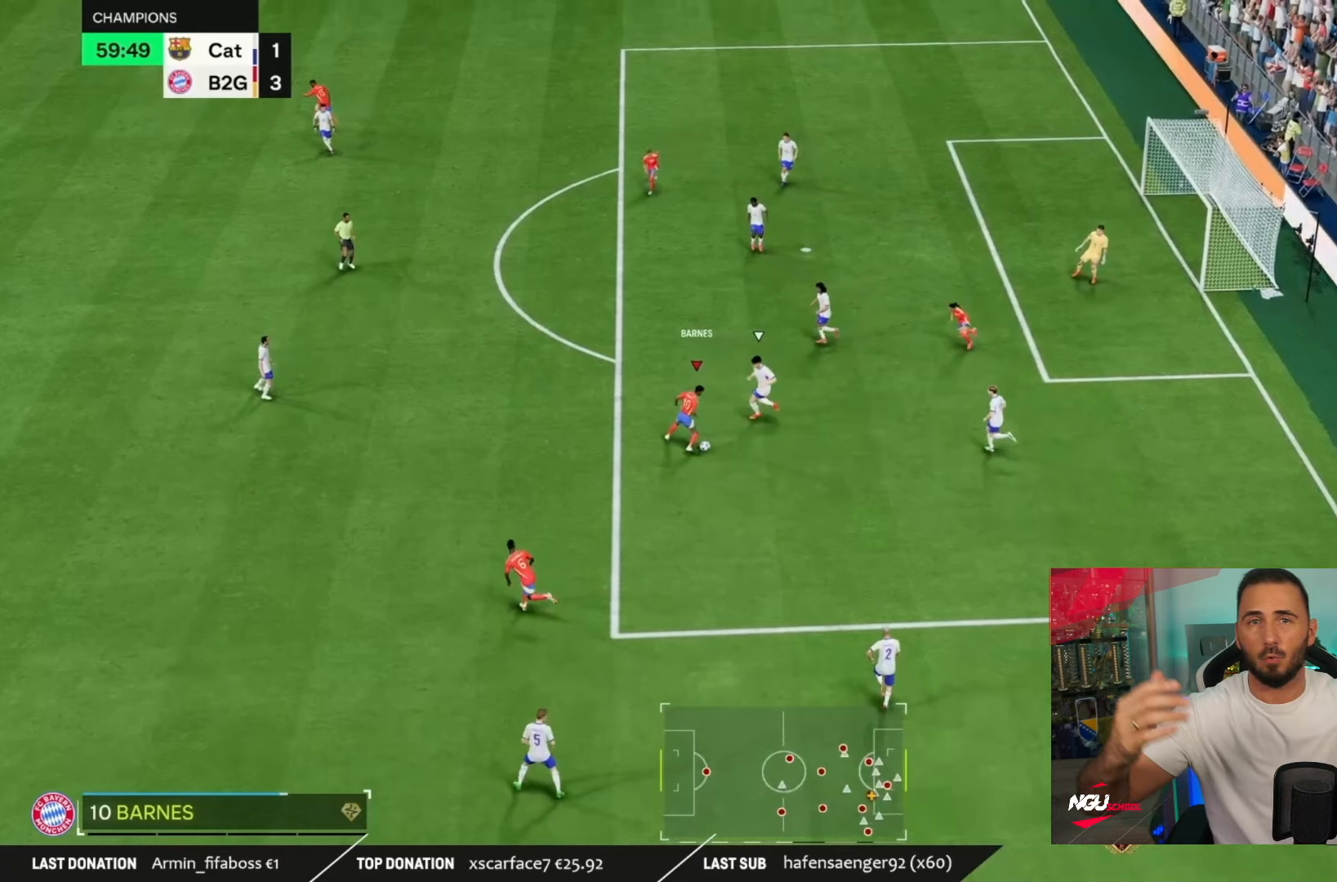
{"buttons": [], "left_stick": "right", "right_stick": "center", "events": []}
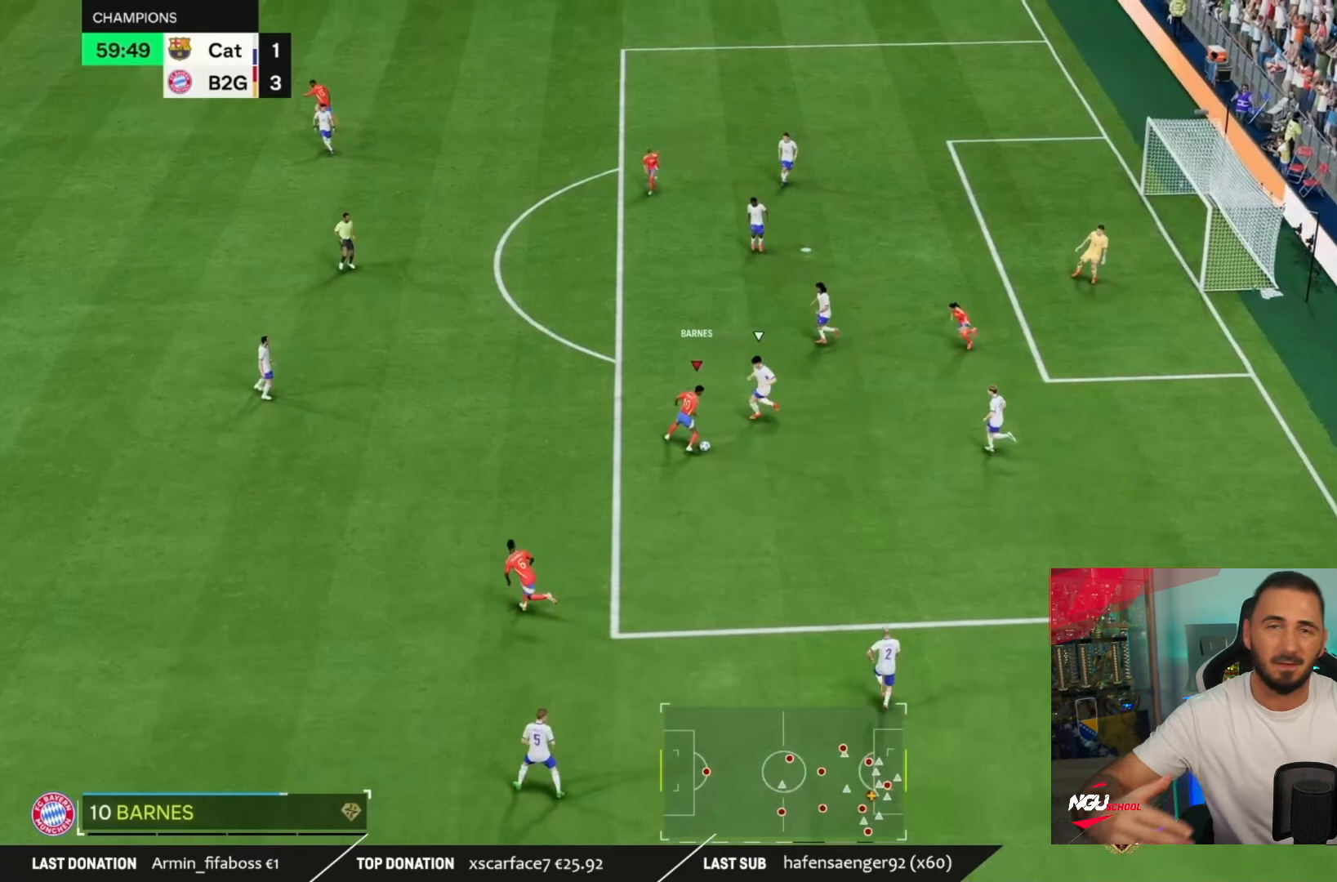
{"buttons": [], "left_stick": "right", "right_stick": "center", "events": []}
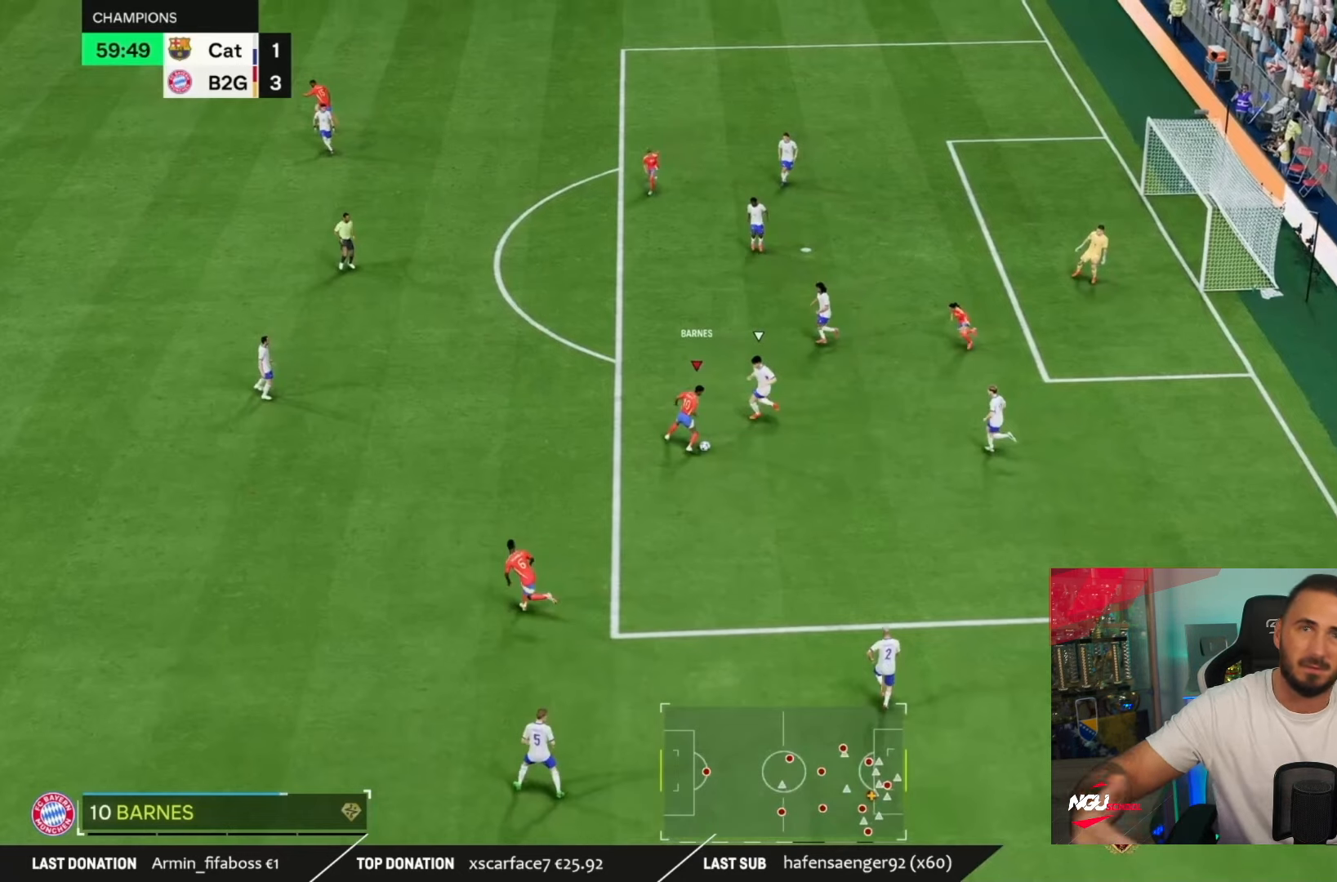
{"buttons": [], "left_stick": "right", "right_stick": "center", "events": []}
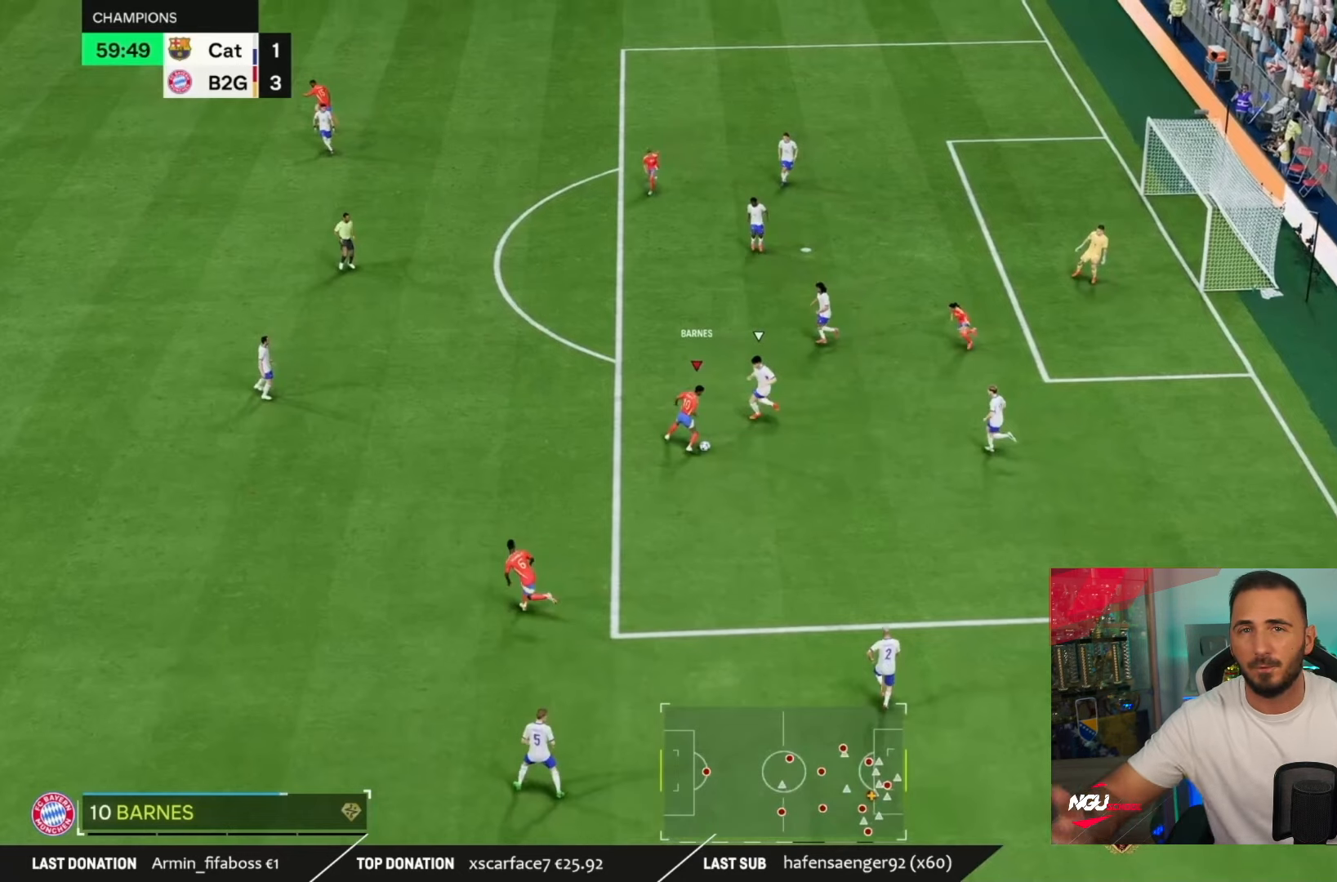
{"buttons": [], "left_stick": "right", "right_stick": "center", "events": []}
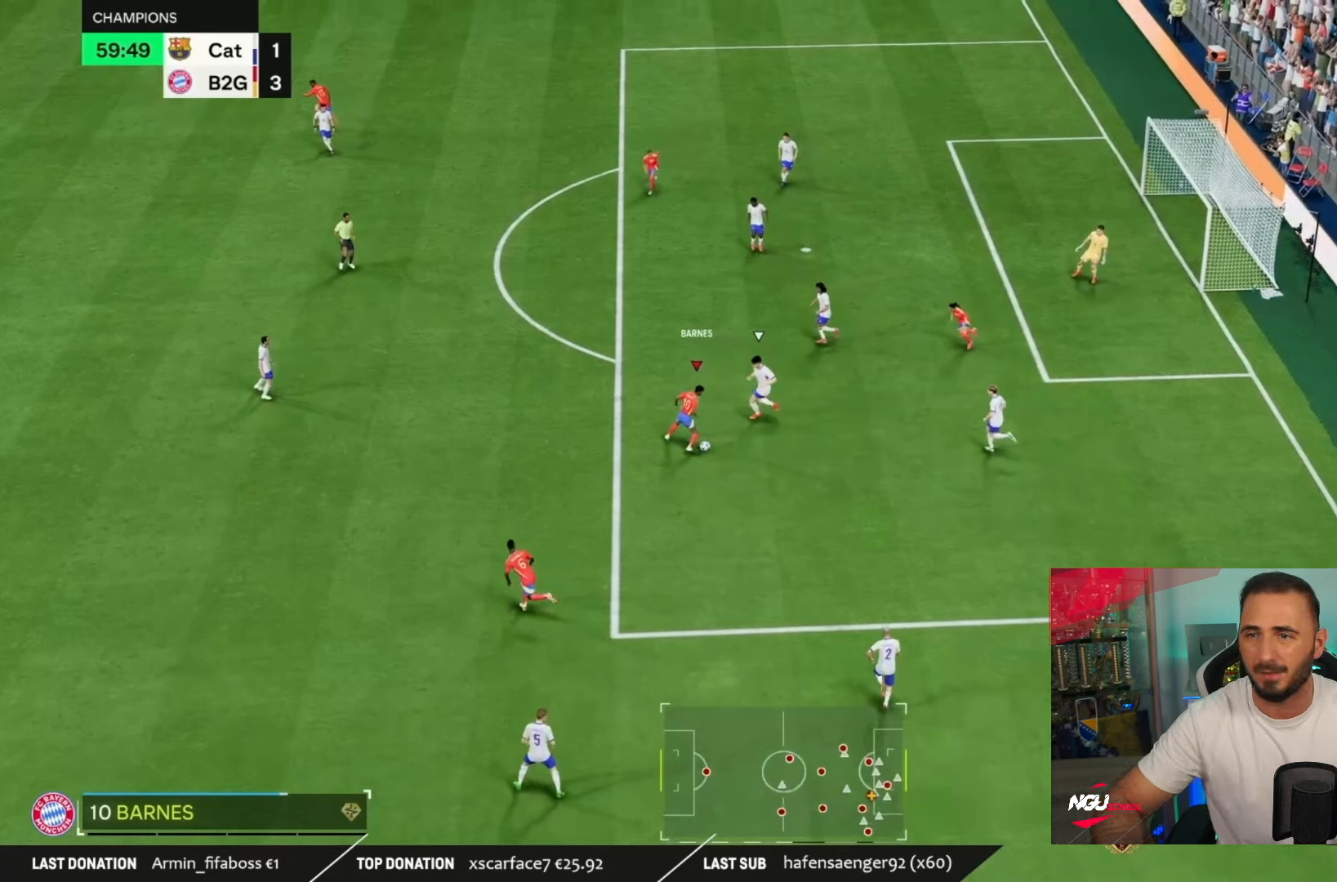
{"buttons": [], "left_stick": "right", "right_stick": "center", "events": []}
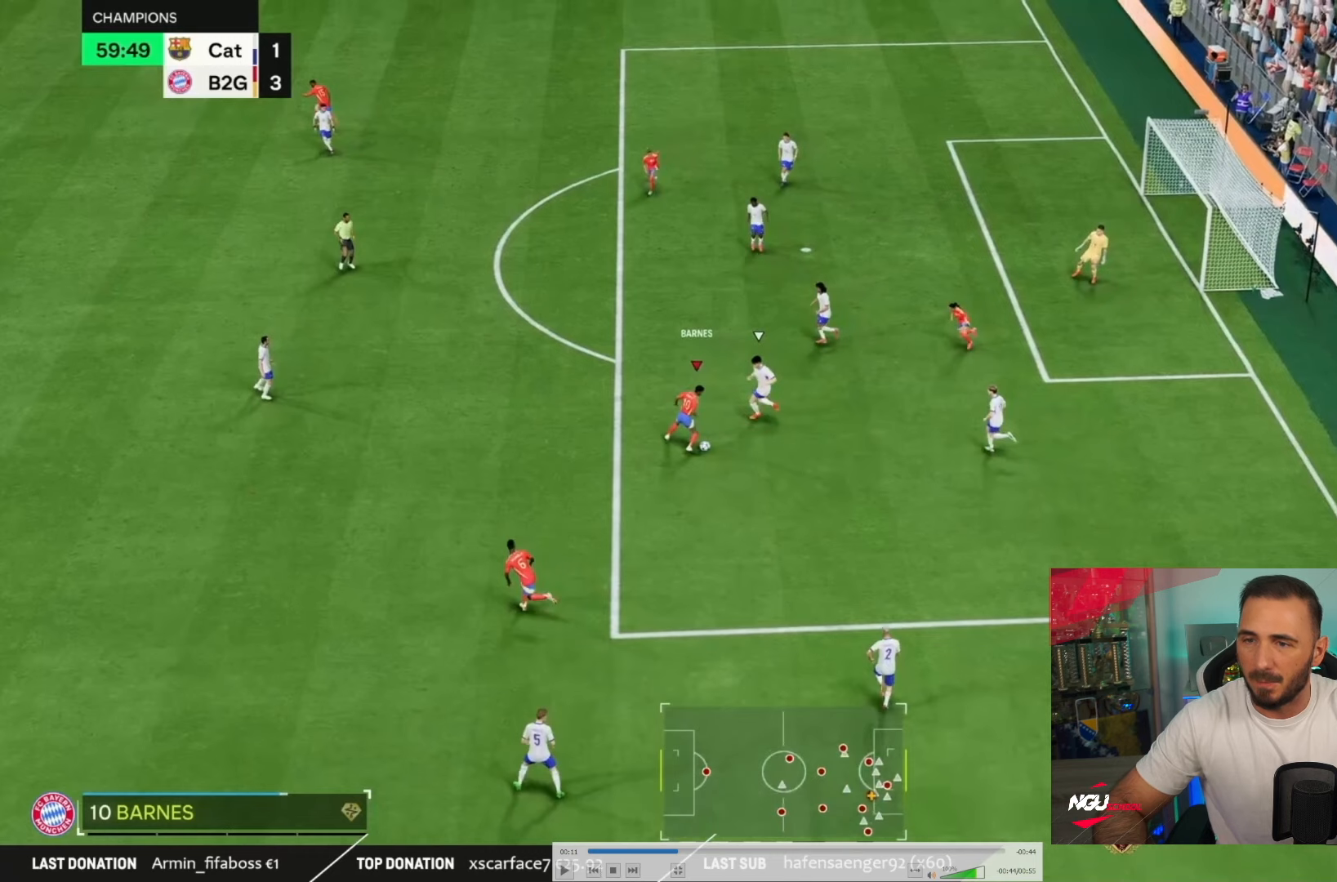
{"buttons": [], "left_stick": "right", "right_stick": "center", "events": []}
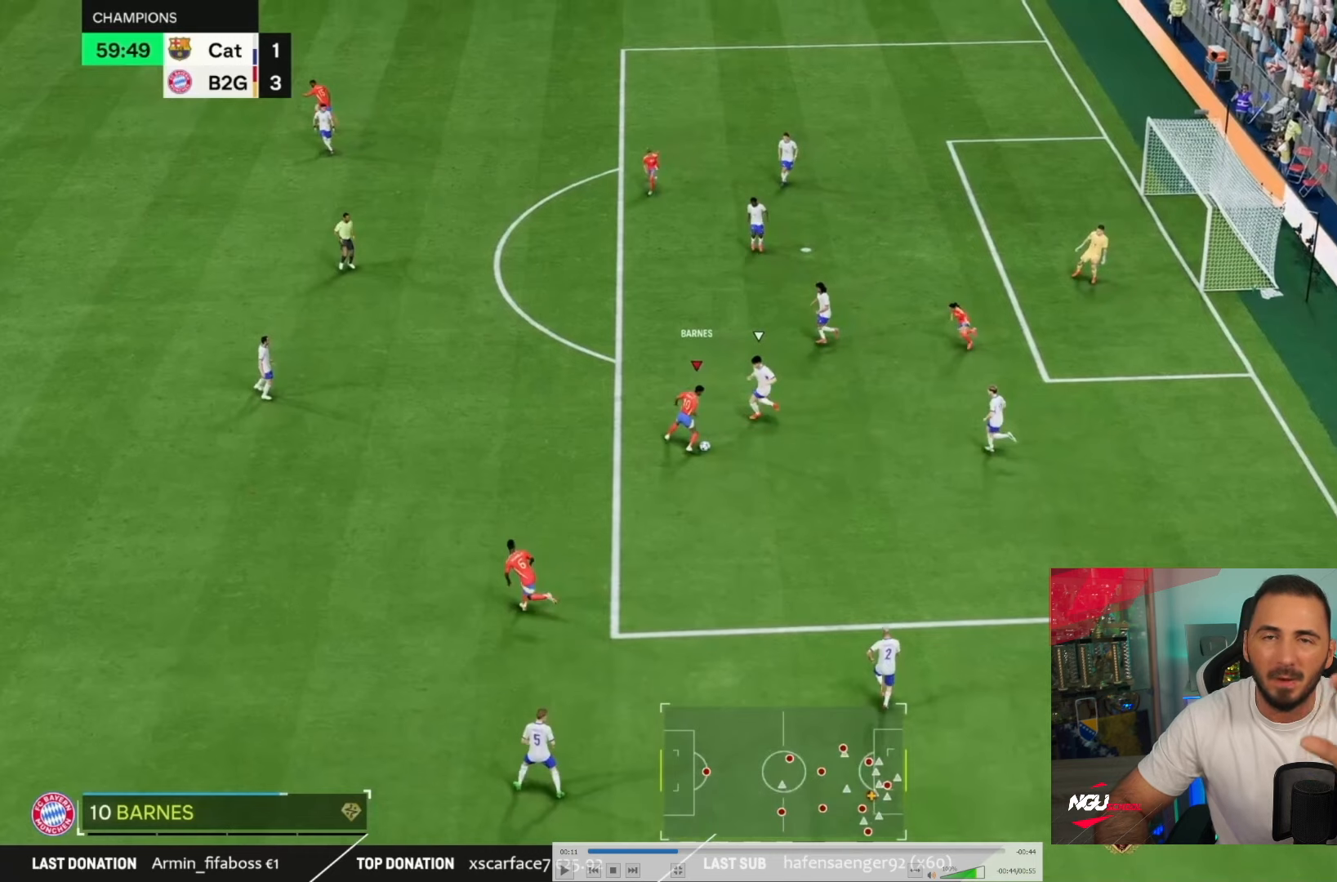
{"buttons": [], "left_stick": "right", "right_stick": "center", "events": []}
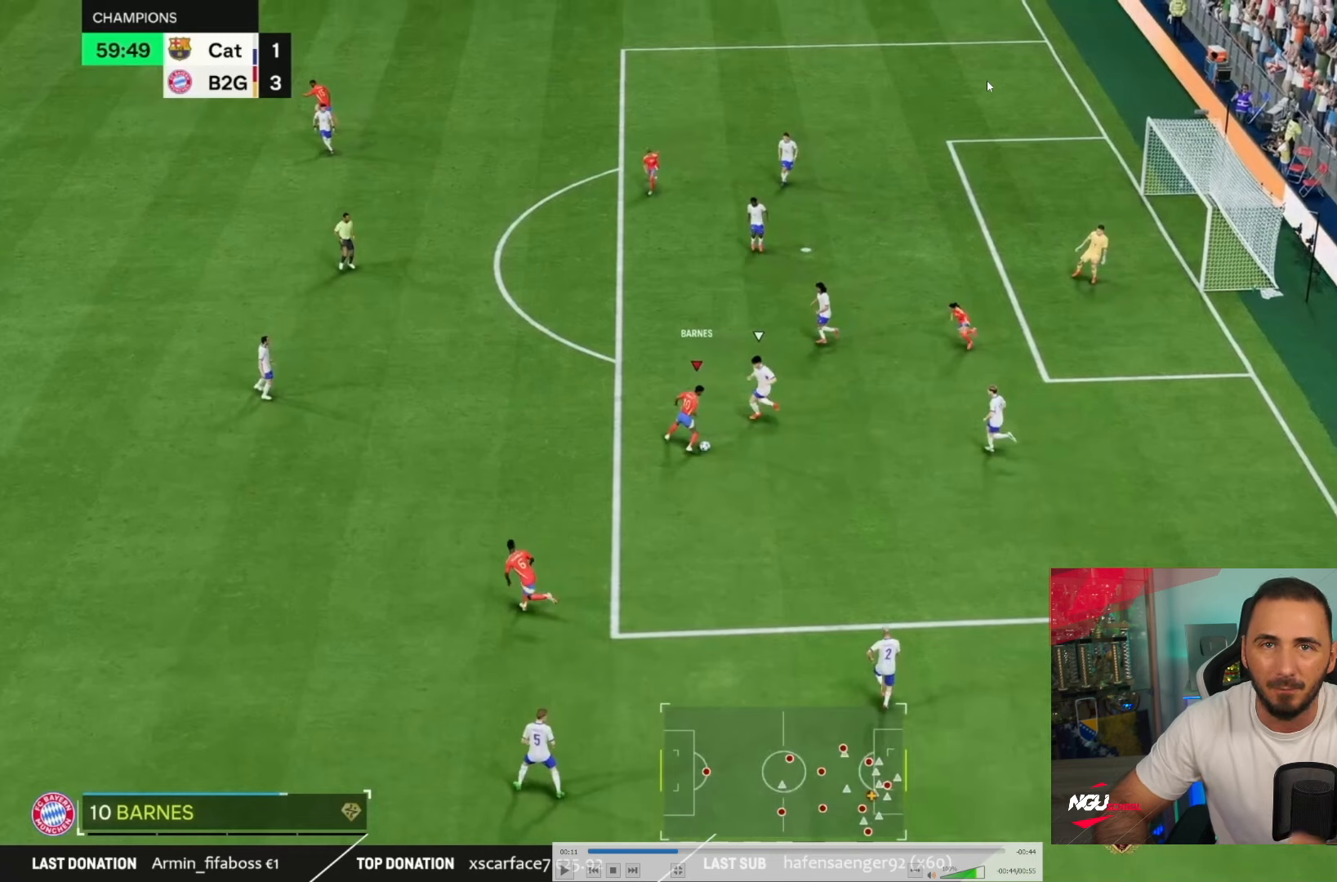
{"buttons": [], "left_stick": "right", "right_stick": "center", "events": []}
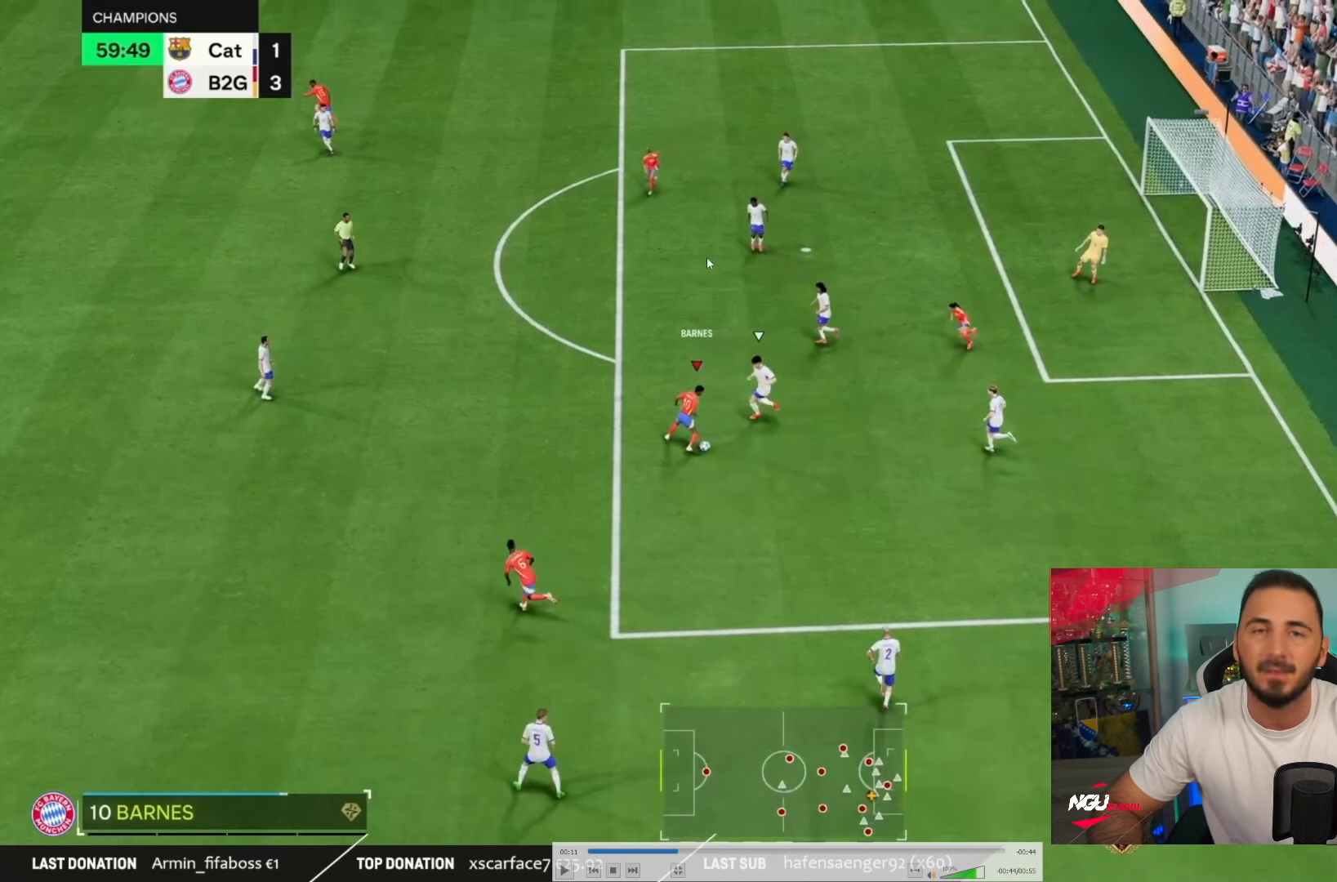
{"buttons": [], "left_stick": "right", "right_stick": "center", "events": []}
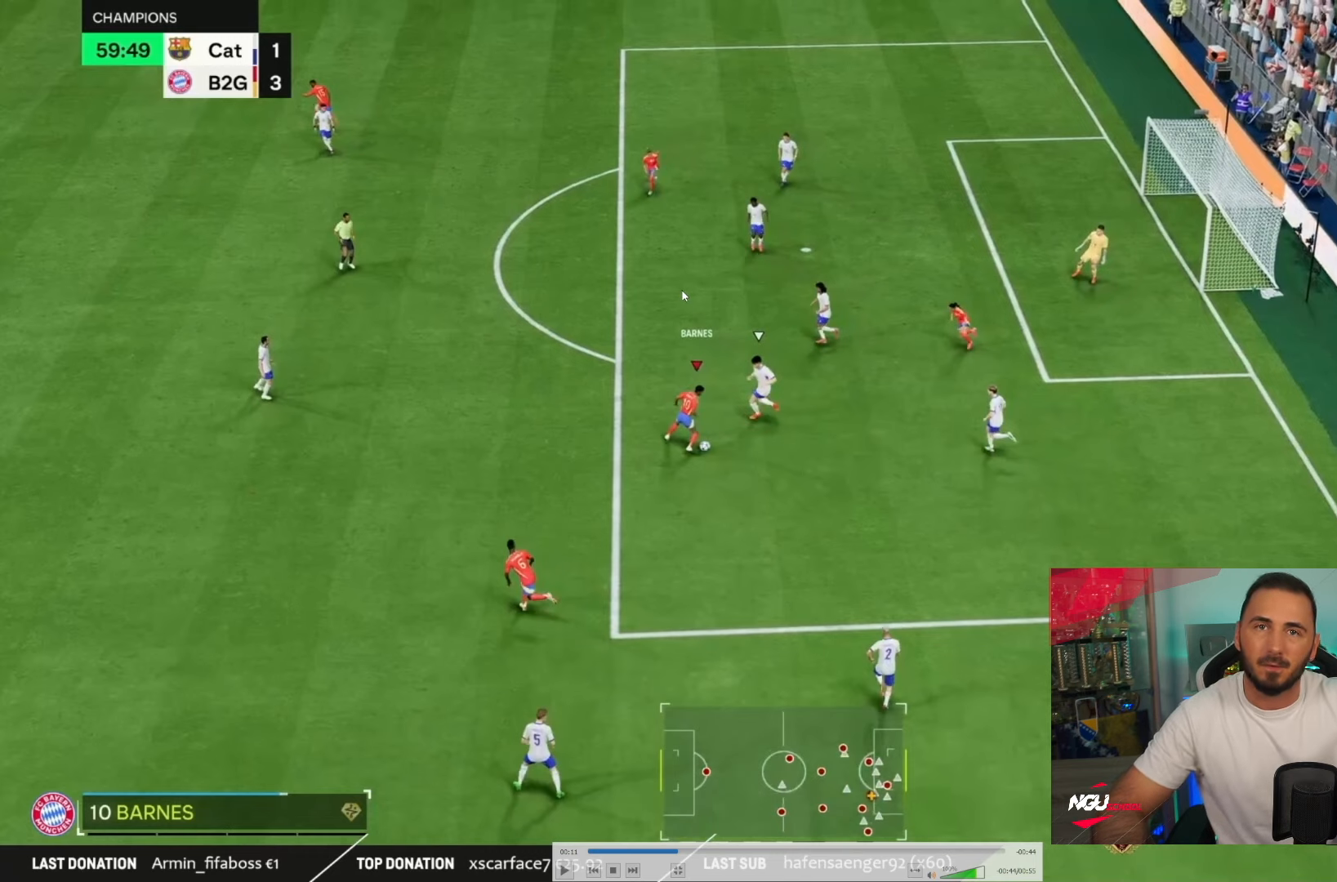
{"buttons": [], "left_stick": "right", "right_stick": "center", "events": []}
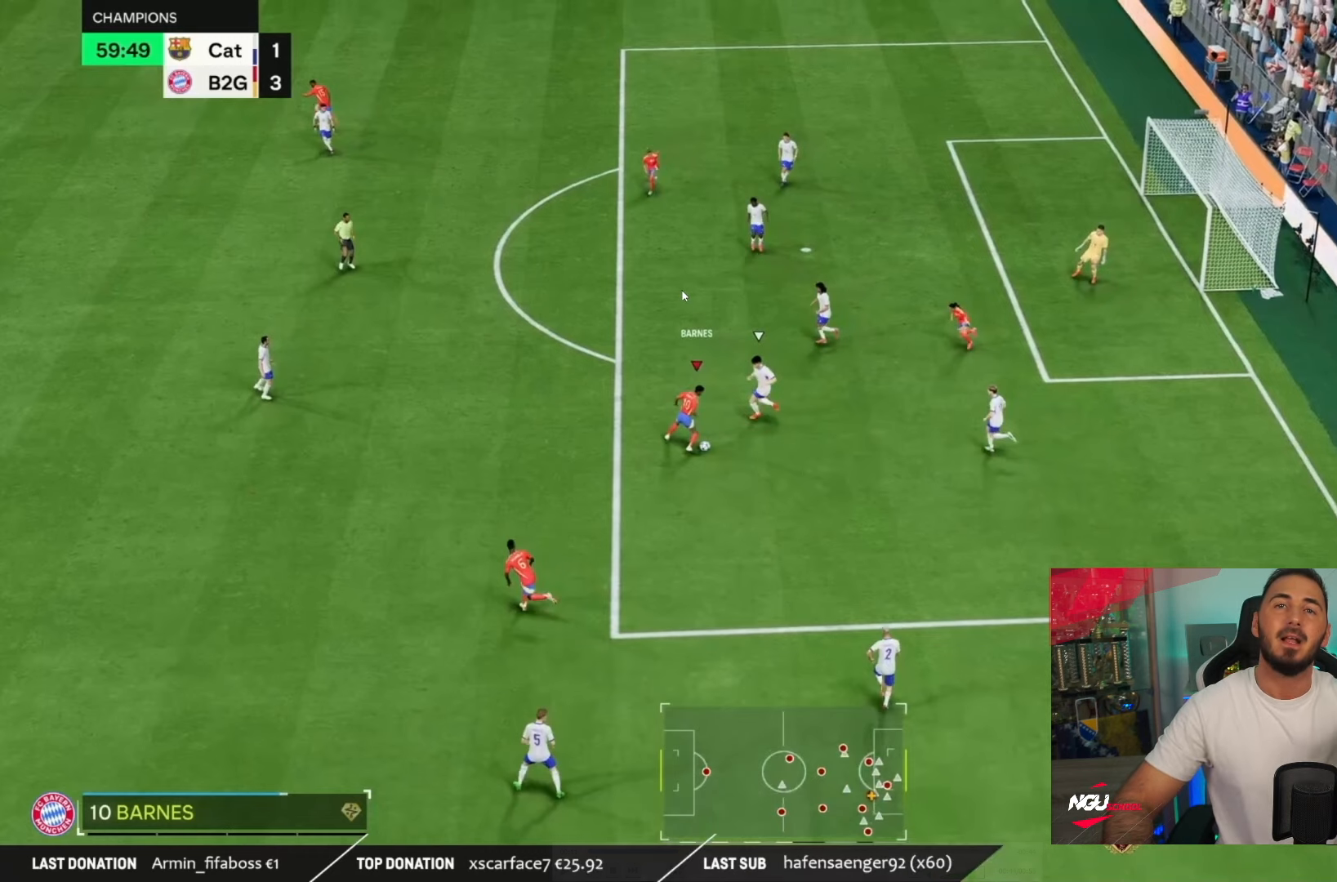
{"buttons": [], "left_stick": "right", "right_stick": "center", "events": []}
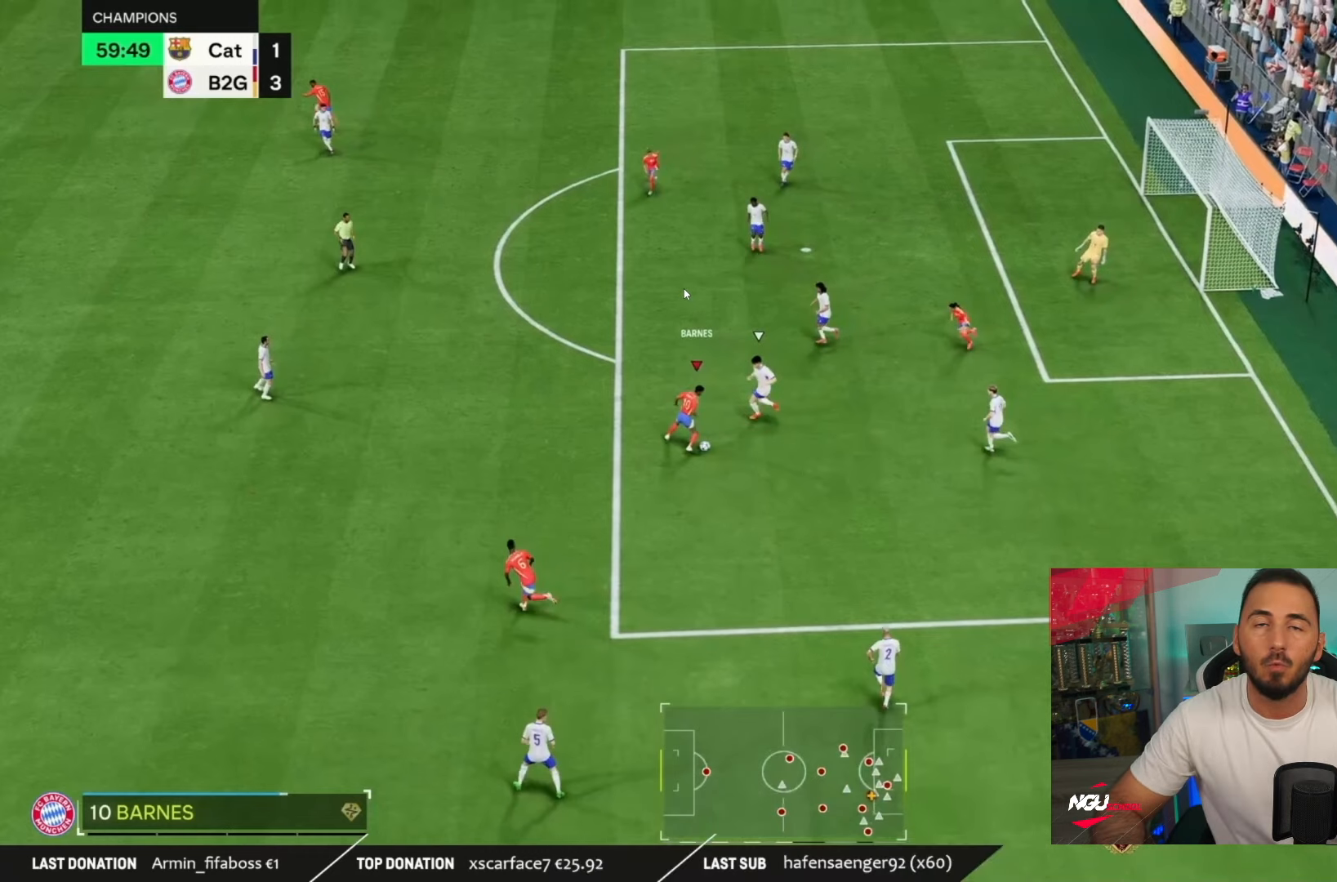
{"buttons": [], "left_stick": "right", "right_stick": "center", "events": []}